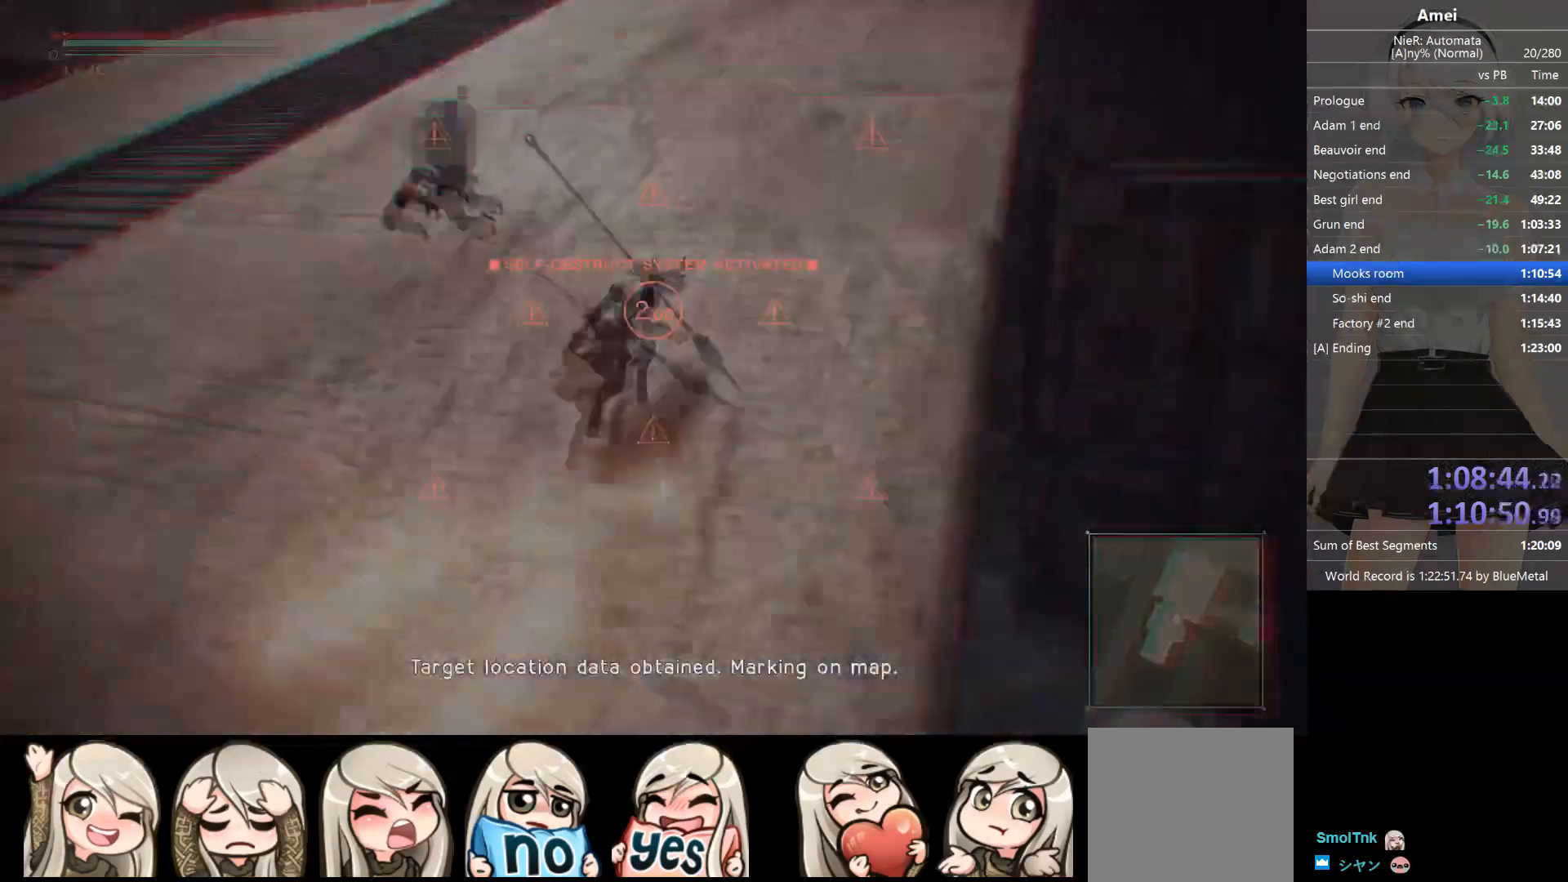
Gameplay with a controller (Xbox layout); each line is a JSON object with the inputs held at the frame after it. "events" lists button and stick changes between this image and that frame as [ms after this image, input, new state], when the widget could be followed in between.
{"buttons": [], "left_stick": "up", "right_stick": "center", "events": [[134, "Y", "down"], [167, "DPAD_LEFT", "down"], [201, "DPAD_LEFT", "up"], [234, "Y", "up"]]}
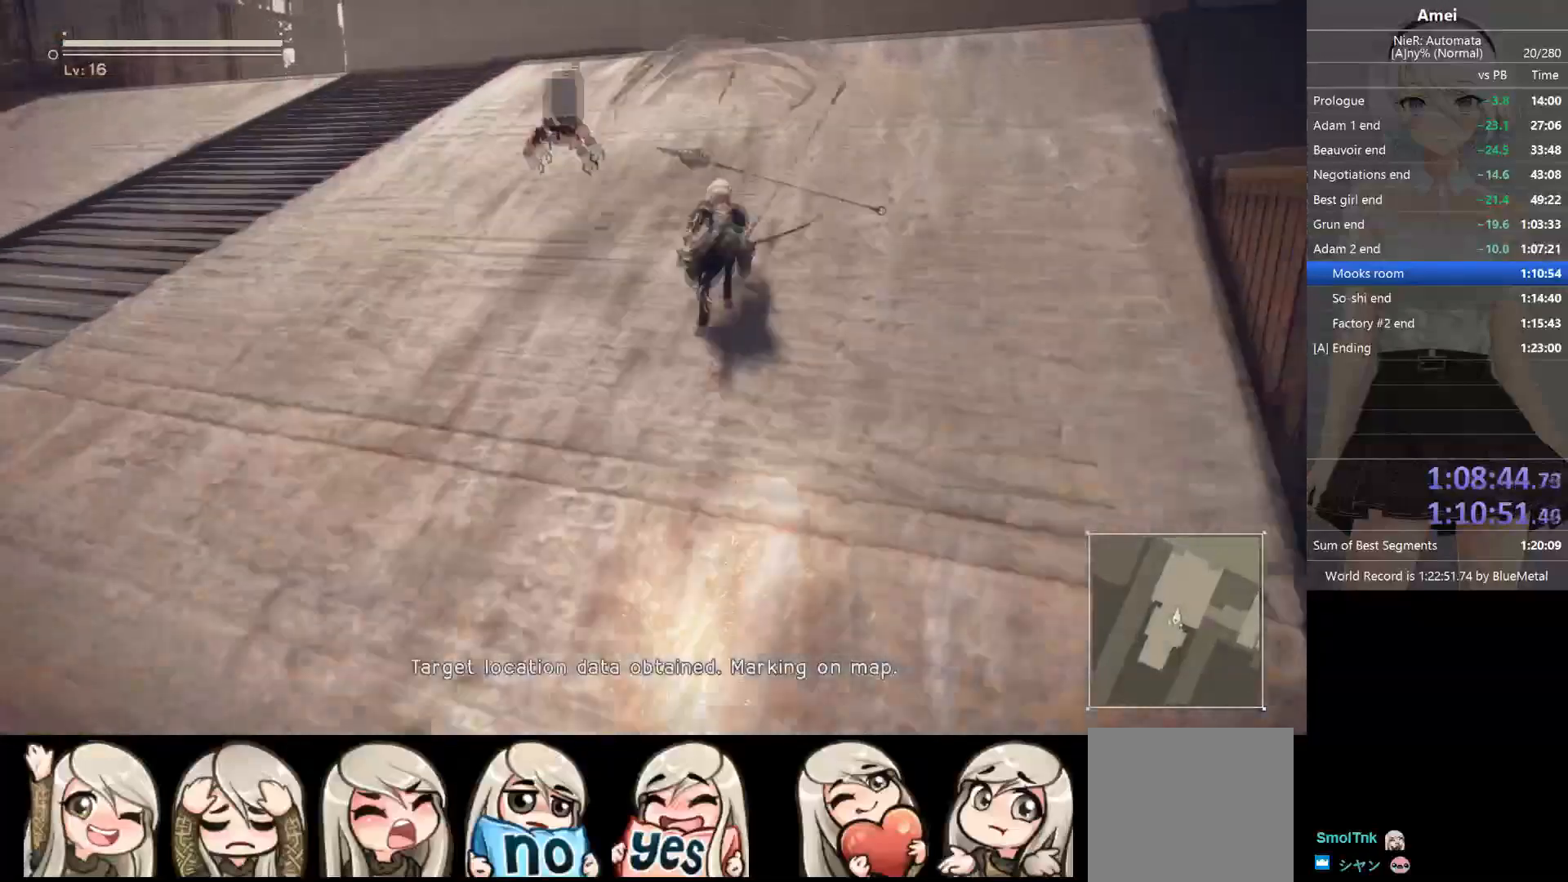
{"buttons": [], "left_stick": "up", "right_stick": "center", "events": [[100, "DPAD_LEFT", "down"], [100, "Y", "down"], [133, "DPAD_LEFT", "up"], [200, "Y", "up"]]}
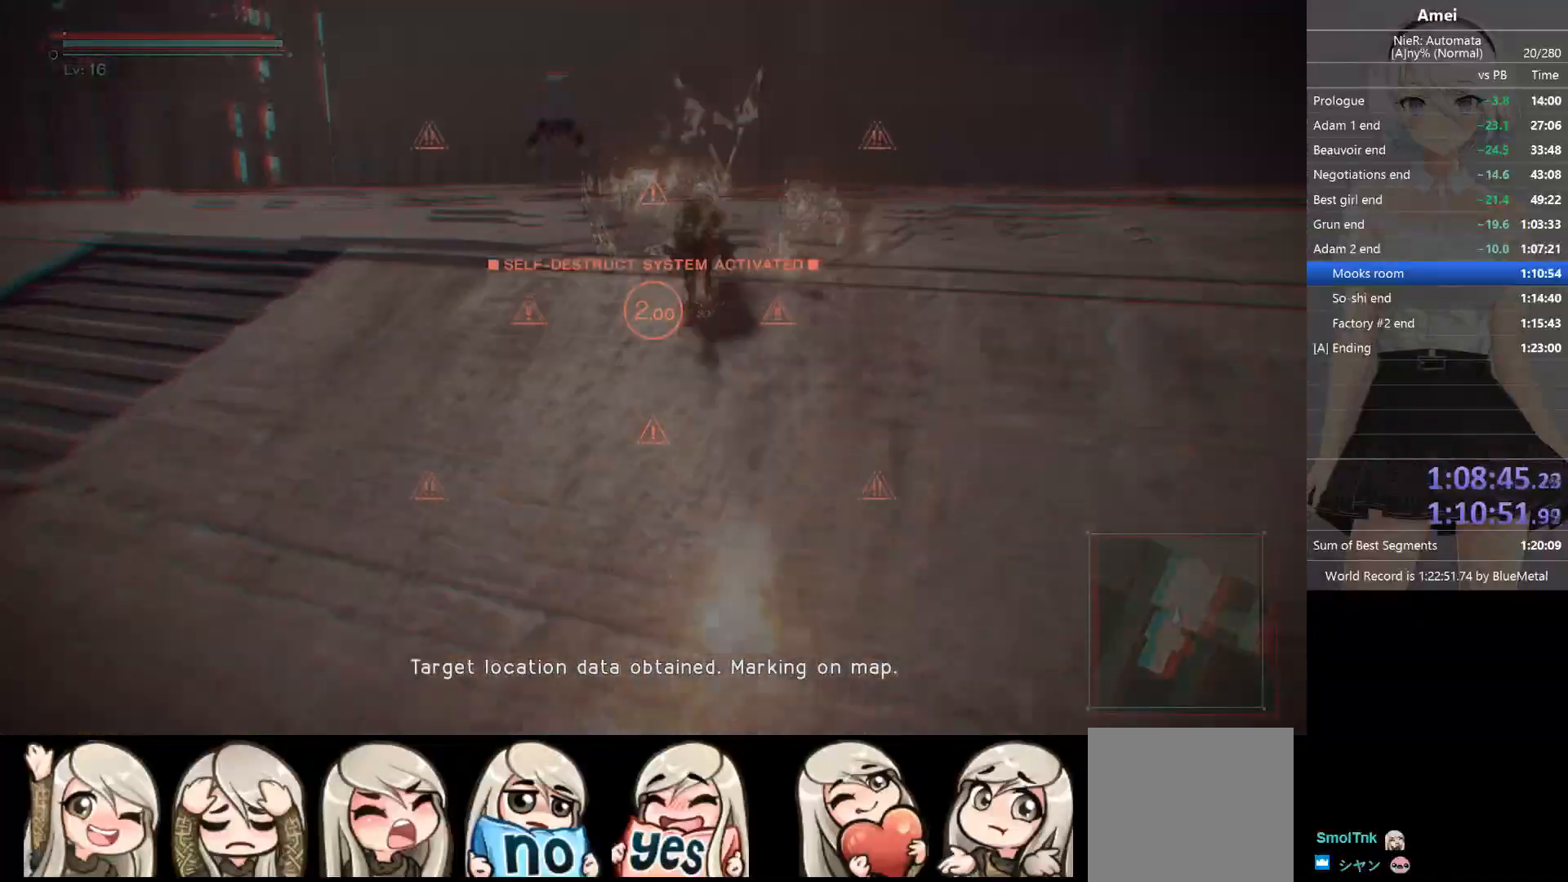
{"buttons": ["Y", "DPAD_LEFT"], "left_stick": "up", "right_stick": "center", "events": [[34, "DPAD_LEFT", "down"], [34, "Y", "down"], [101, "DPAD_LEFT", "up"], [134, "Y", "up"], [501, "DPAD_LEFT", "down"], [501, "Y", "down"]]}
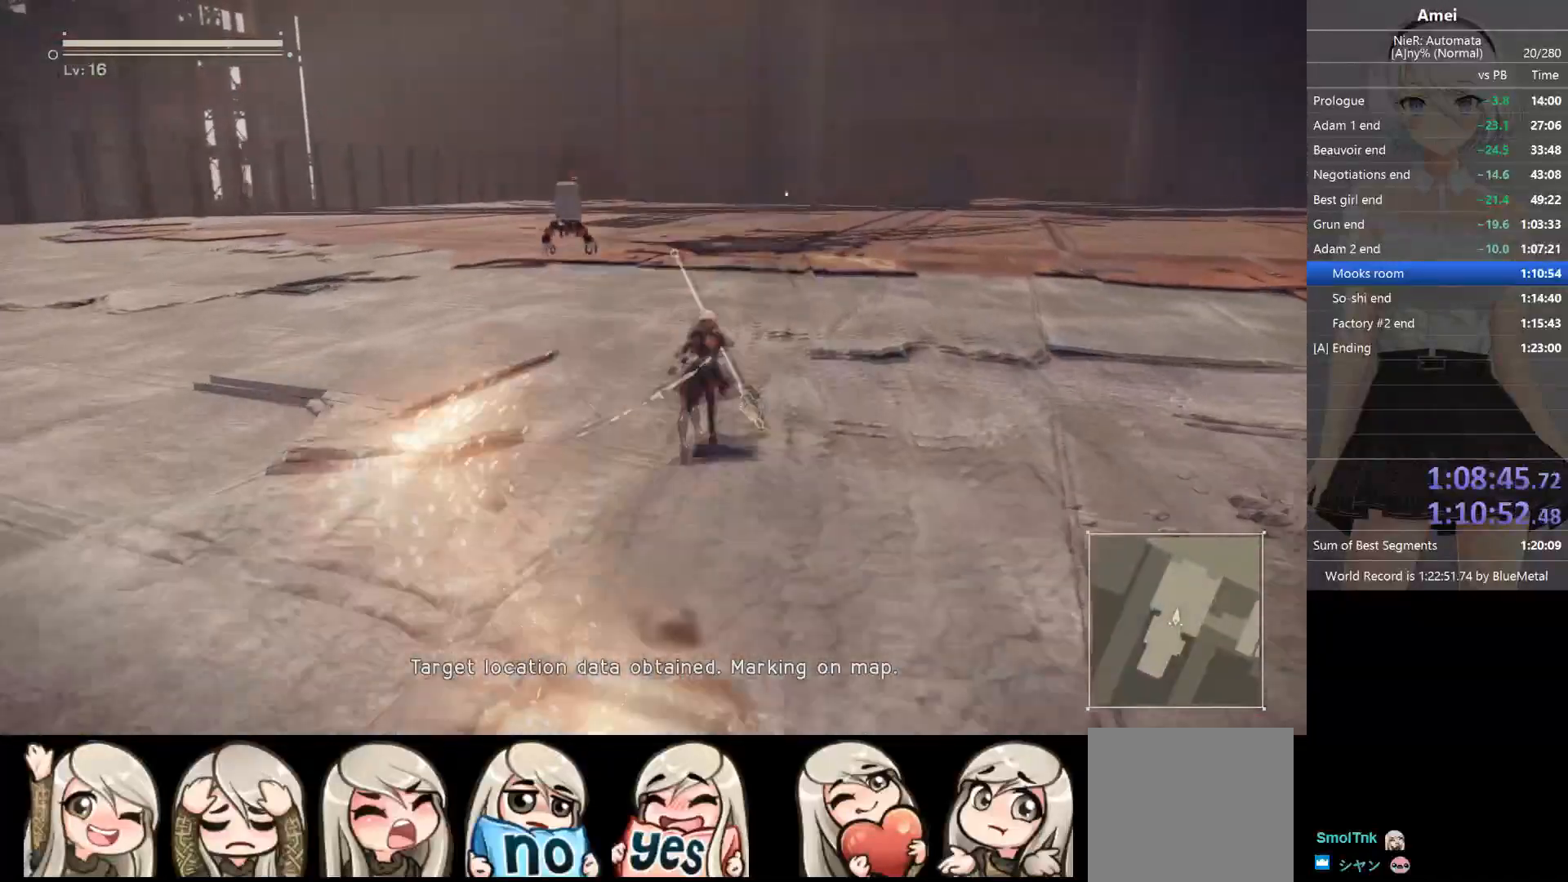
{"buttons": ["Y"], "left_stick": "up", "right_stick": "center", "events": [[33, "DPAD_LEFT", "up"], [100, "Y", "up"], [400, "DPAD_LEFT", "down"], [434, "Y", "down"], [467, "DPAD_LEFT", "up"]]}
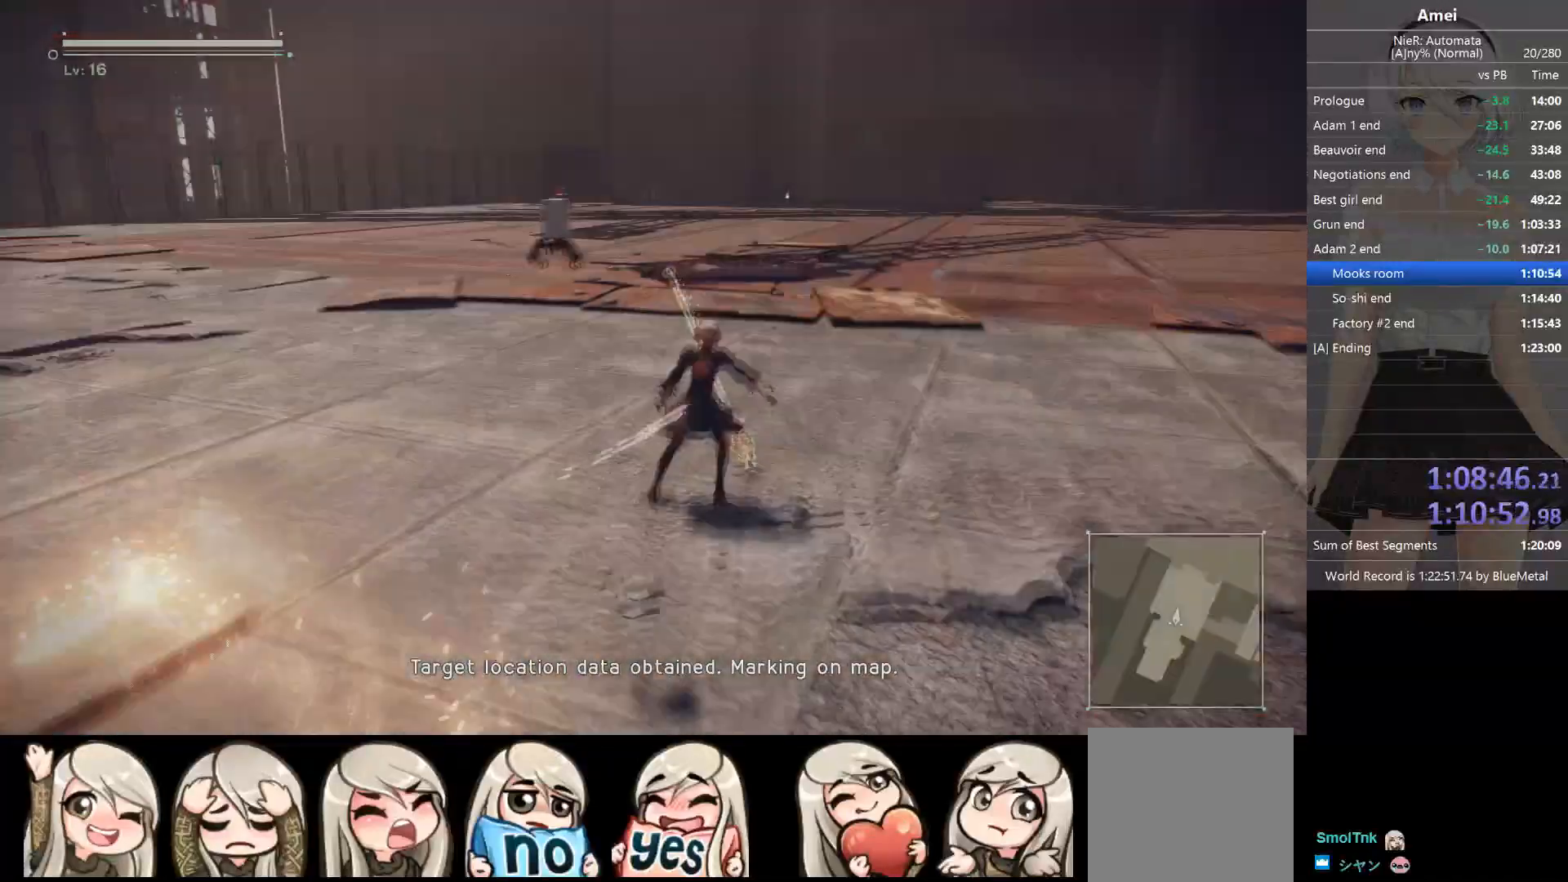
{"buttons": ["A"], "left_stick": "up-right", "right_stick": "center", "events": [[67, "Y", "up"], [167, "left_stick", "up-right"], [401, "B", "down"], [468, "B", "up"], [501, "A", "down"]]}
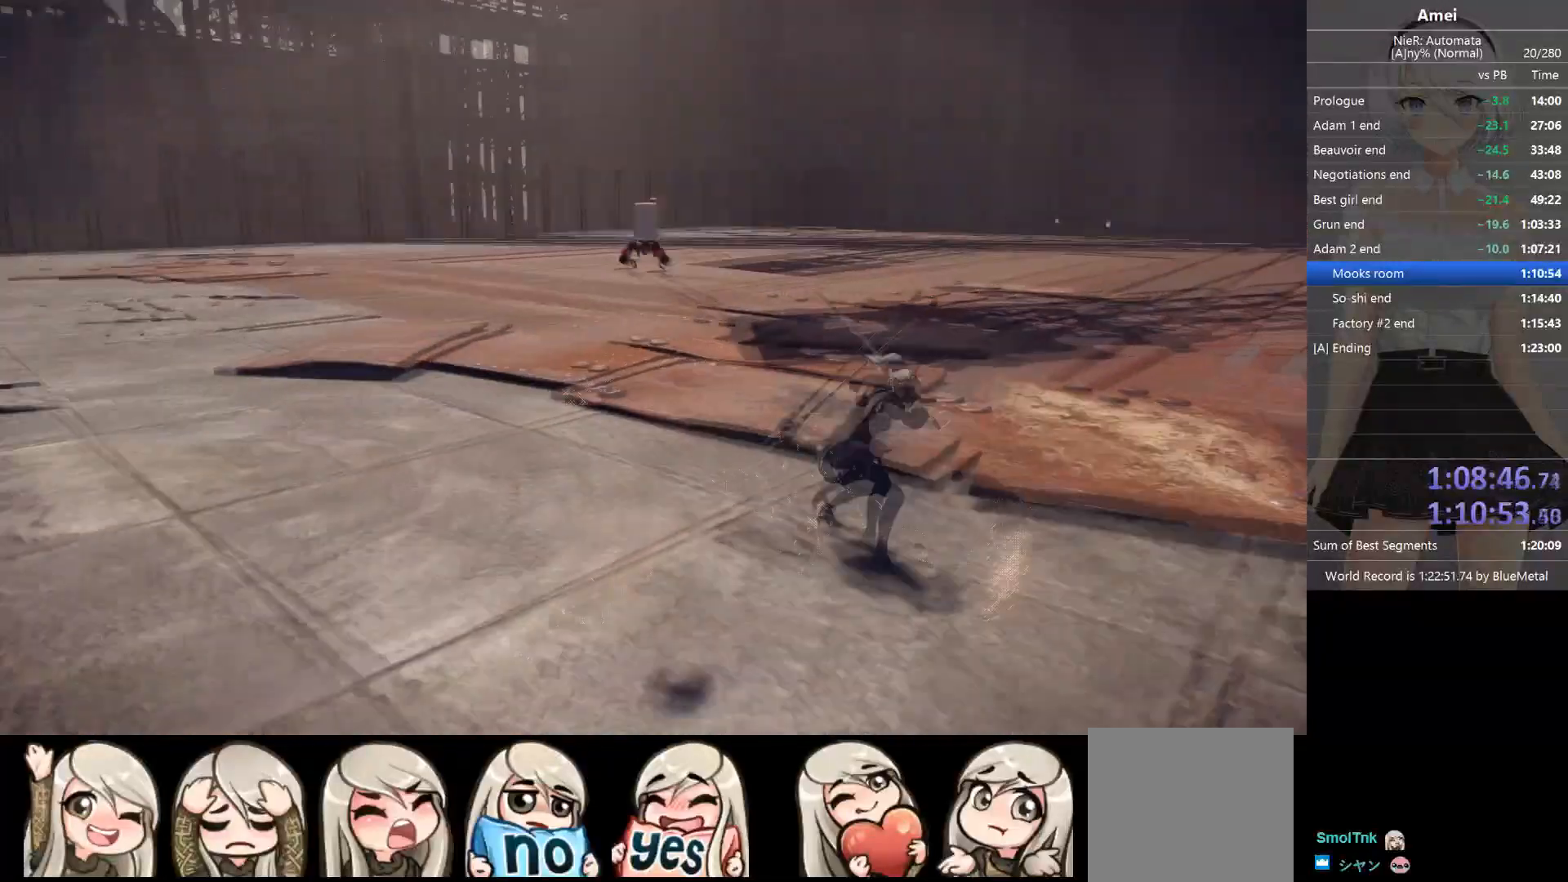
{"buttons": ["A"], "left_stick": "up-right", "right_stick": "center", "events": [[33, "B", "down"], [67, "B", "up"], [100, "A", "up"], [100, "B", "down"], [133, "A", "down"], [200, "B", "up"], [233, "A", "up"], [233, "B", "down"], [267, "A", "down"], [300, "B", "up"], [334, "B", "down"], [400, "A", "up"], [400, "B", "up"], [434, "A", "down"], [434, "B", "down"], [500, "B", "up"]]}
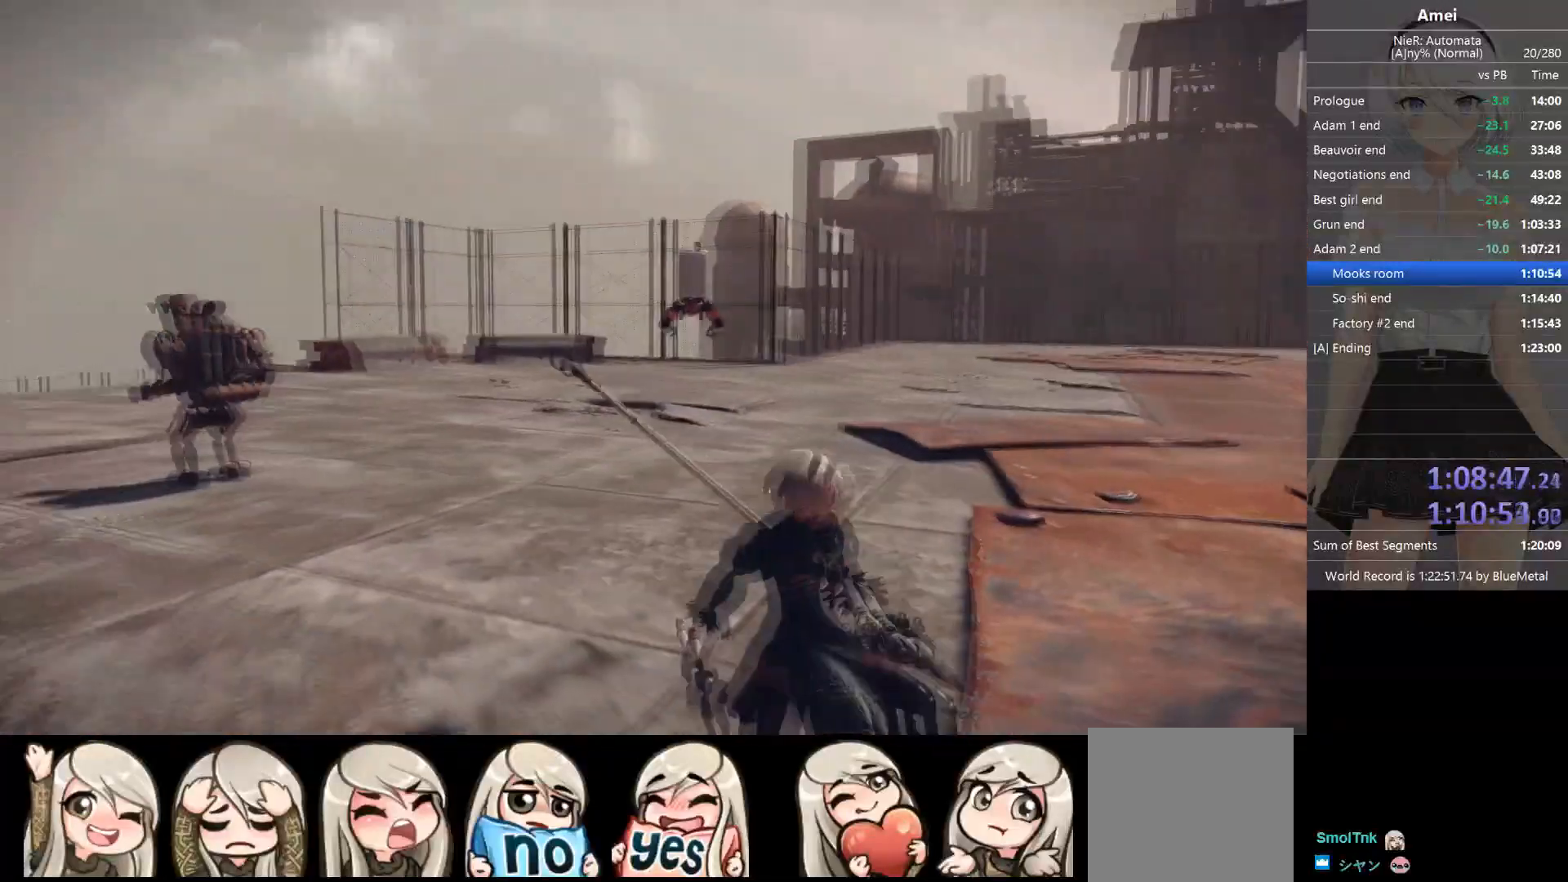
{"buttons": [], "left_stick": "up-right", "right_stick": "up-right", "events": [[34, "B", "down"], [67, "A", "up"], [101, "B", "up"], [201, "left_stick", "right"], [234, "right_stick", "down-right"], [301, "right_stick", "right"], [434, "right_stick", "up-right"], [501, "left_stick", "up-right"]]}
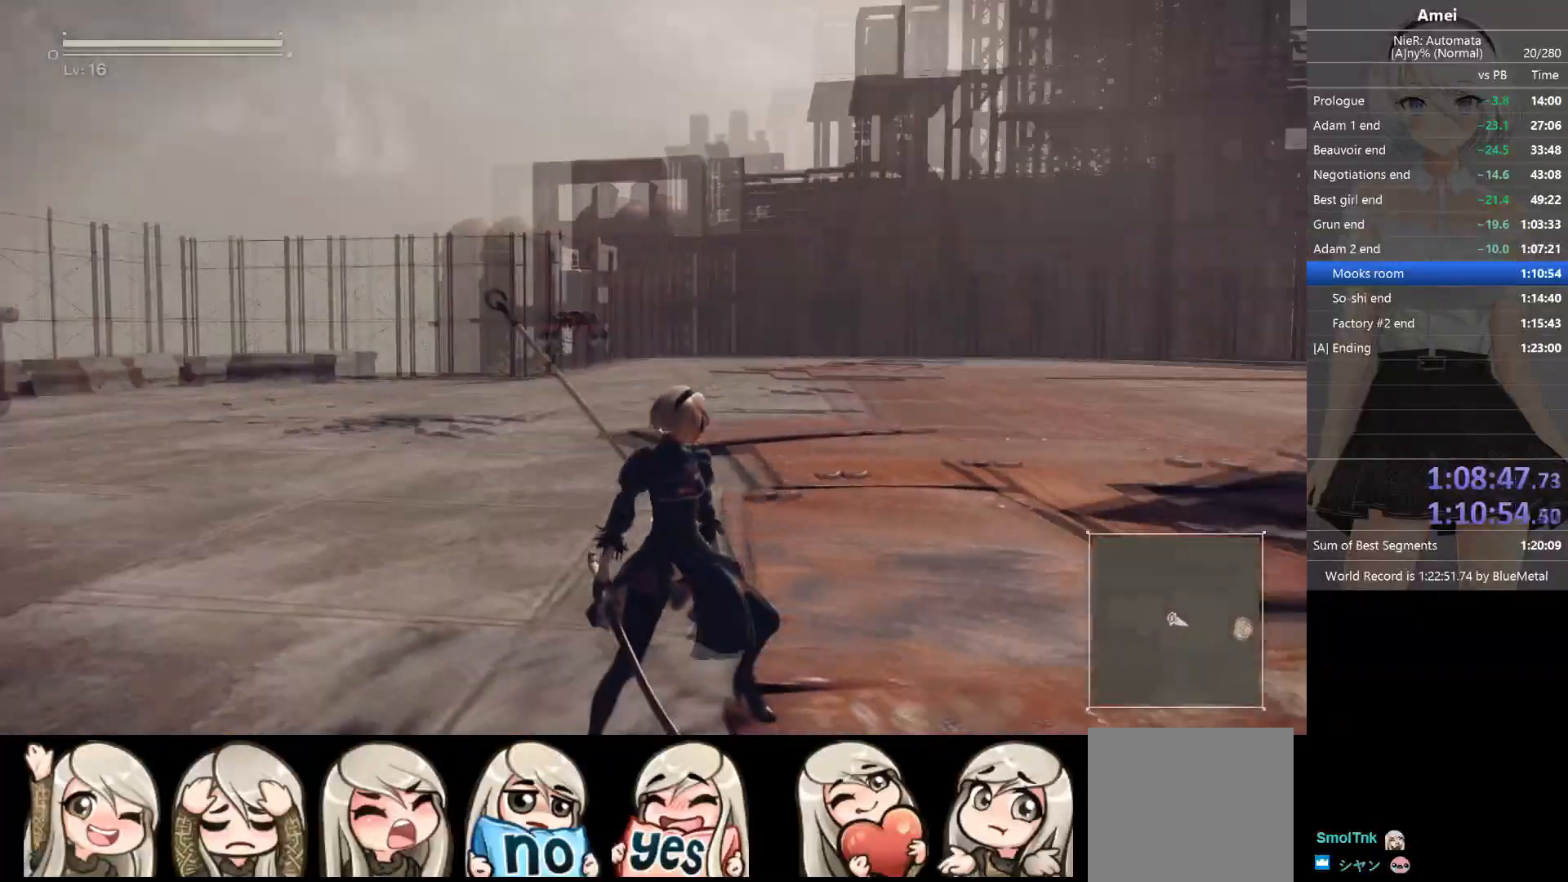
{"buttons": [], "left_stick": "up", "right_stick": "center", "events": [[367, "left_stick", "up"], [500, "right_stick", "center"]]}
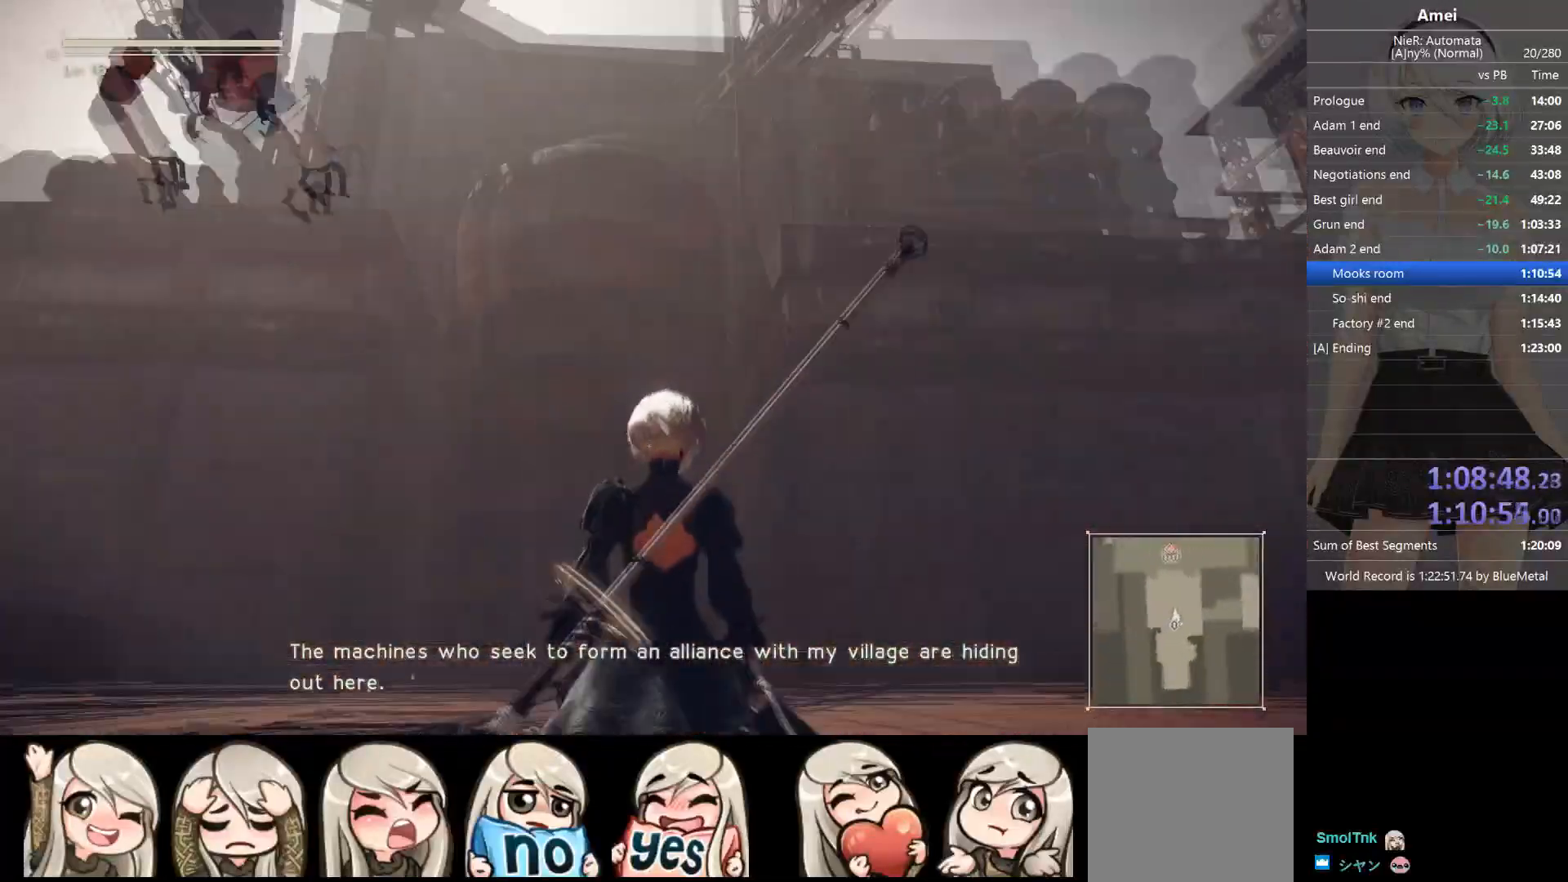
{"buttons": [], "left_stick": "up", "right_stick": "center", "events": [[101, "right_stick", "up-left"], [201, "right_stick", "down"], [267, "right_stick", "center"], [367, "right_stick", "left"], [434, "right_stick", "center"]]}
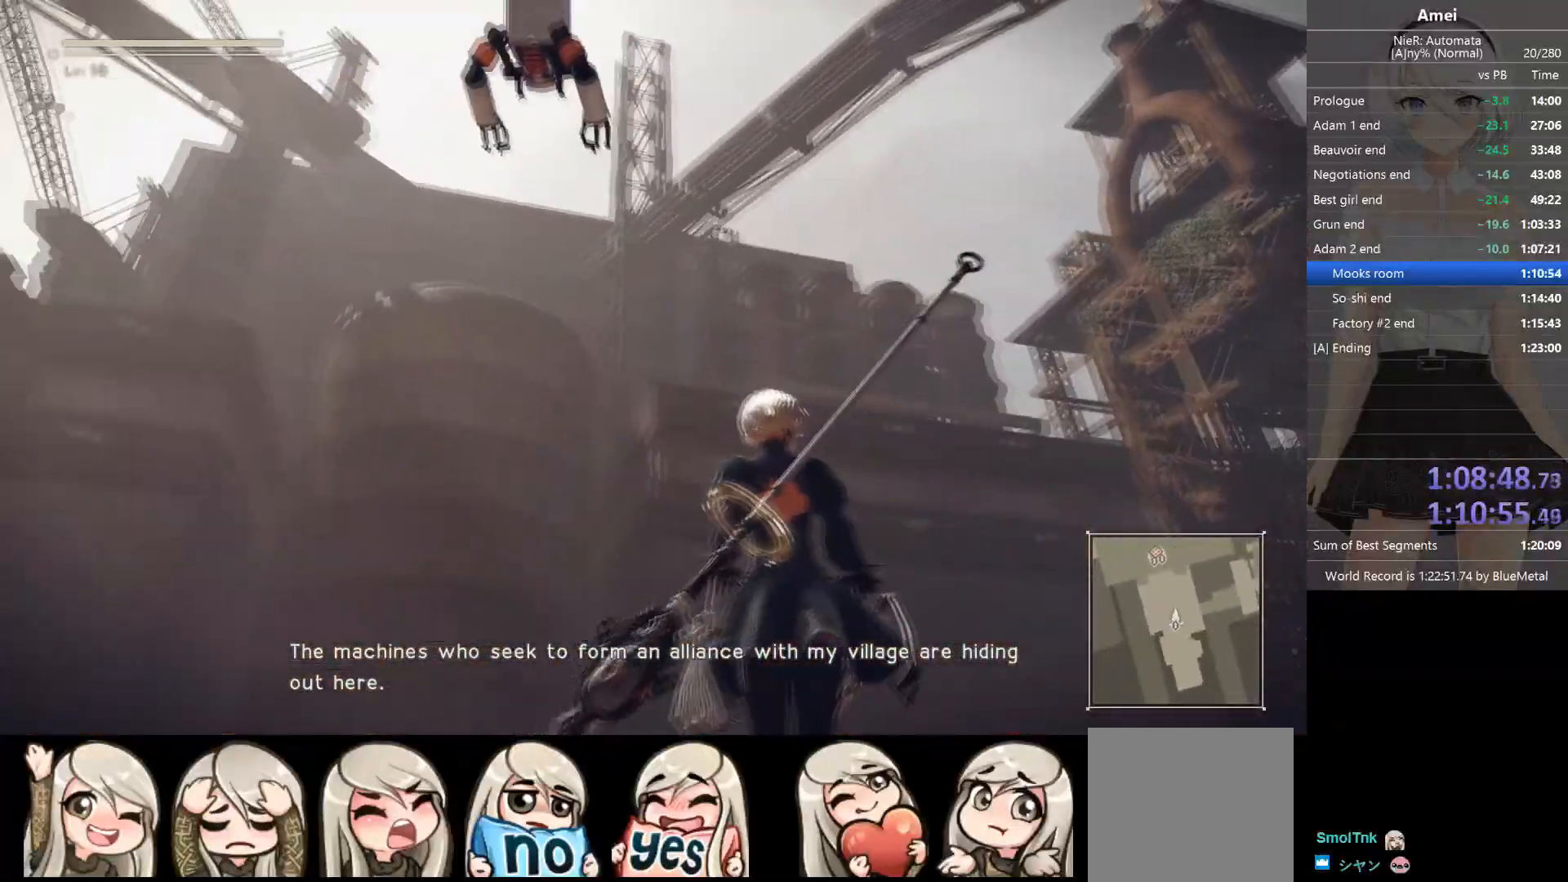
{"buttons": [], "left_stick": "up", "right_stick": "center", "events": []}
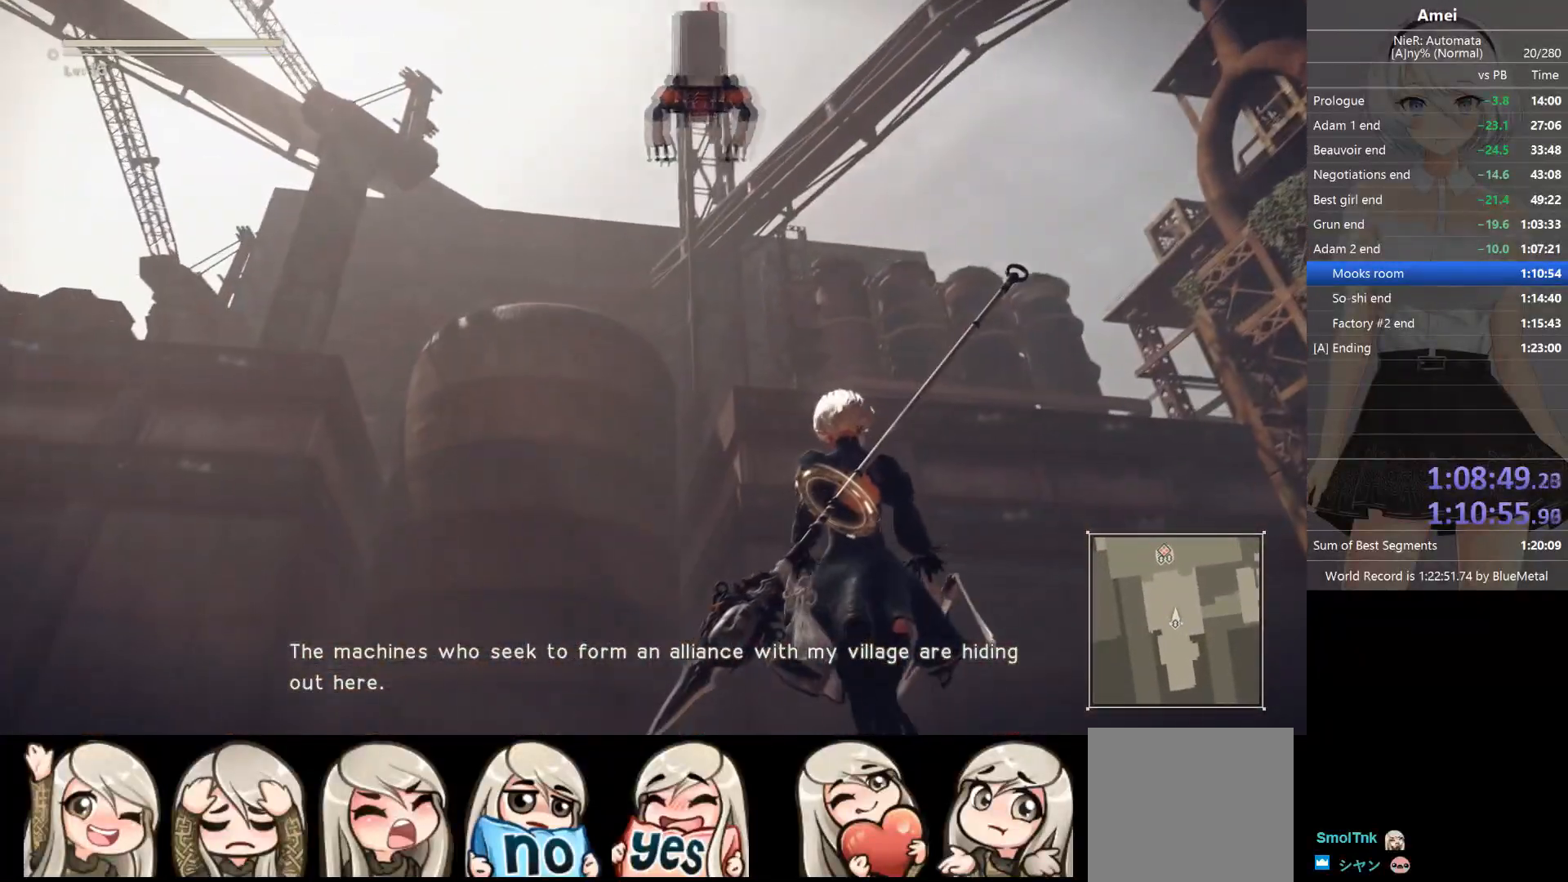
{"buttons": [], "left_stick": "up", "right_stick": "center", "events": []}
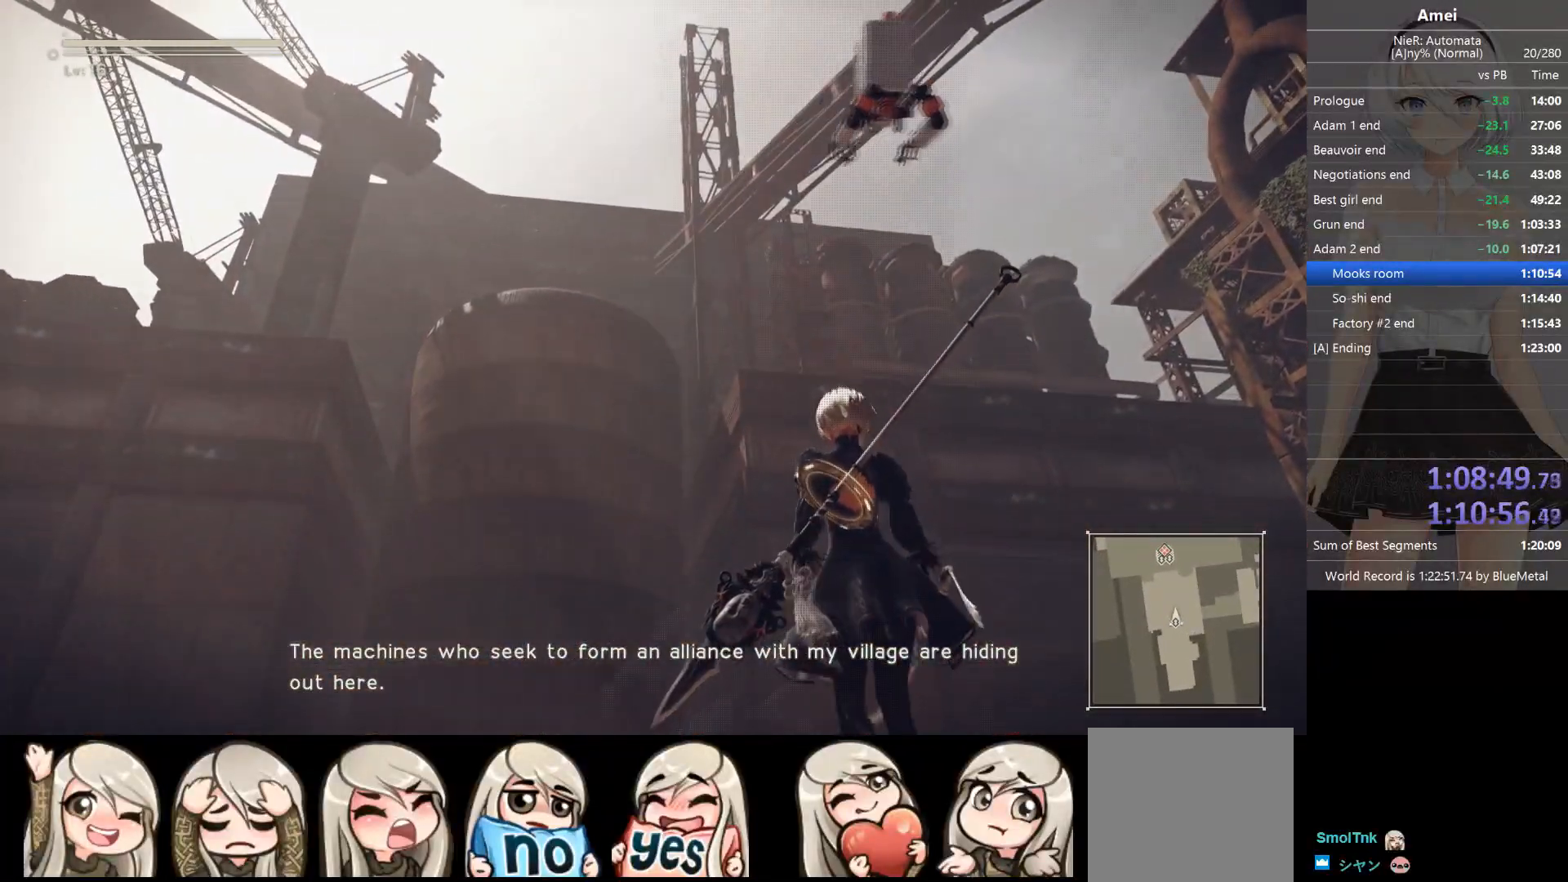
{"buttons": [], "left_stick": "up", "right_stick": "center", "events": []}
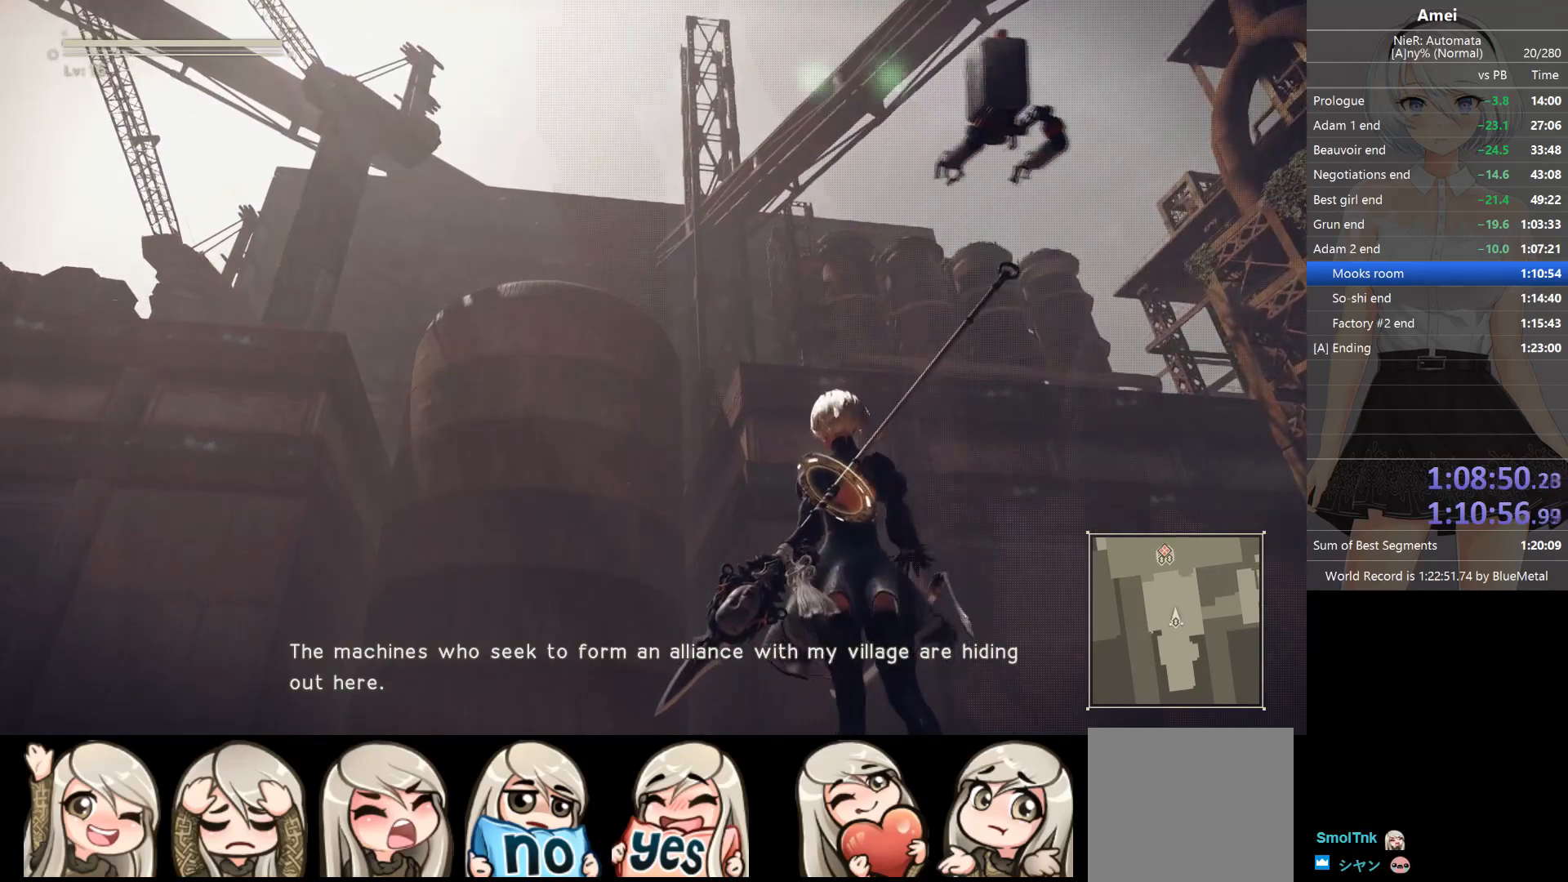
{"buttons": [], "left_stick": "up", "right_stick": "center", "events": []}
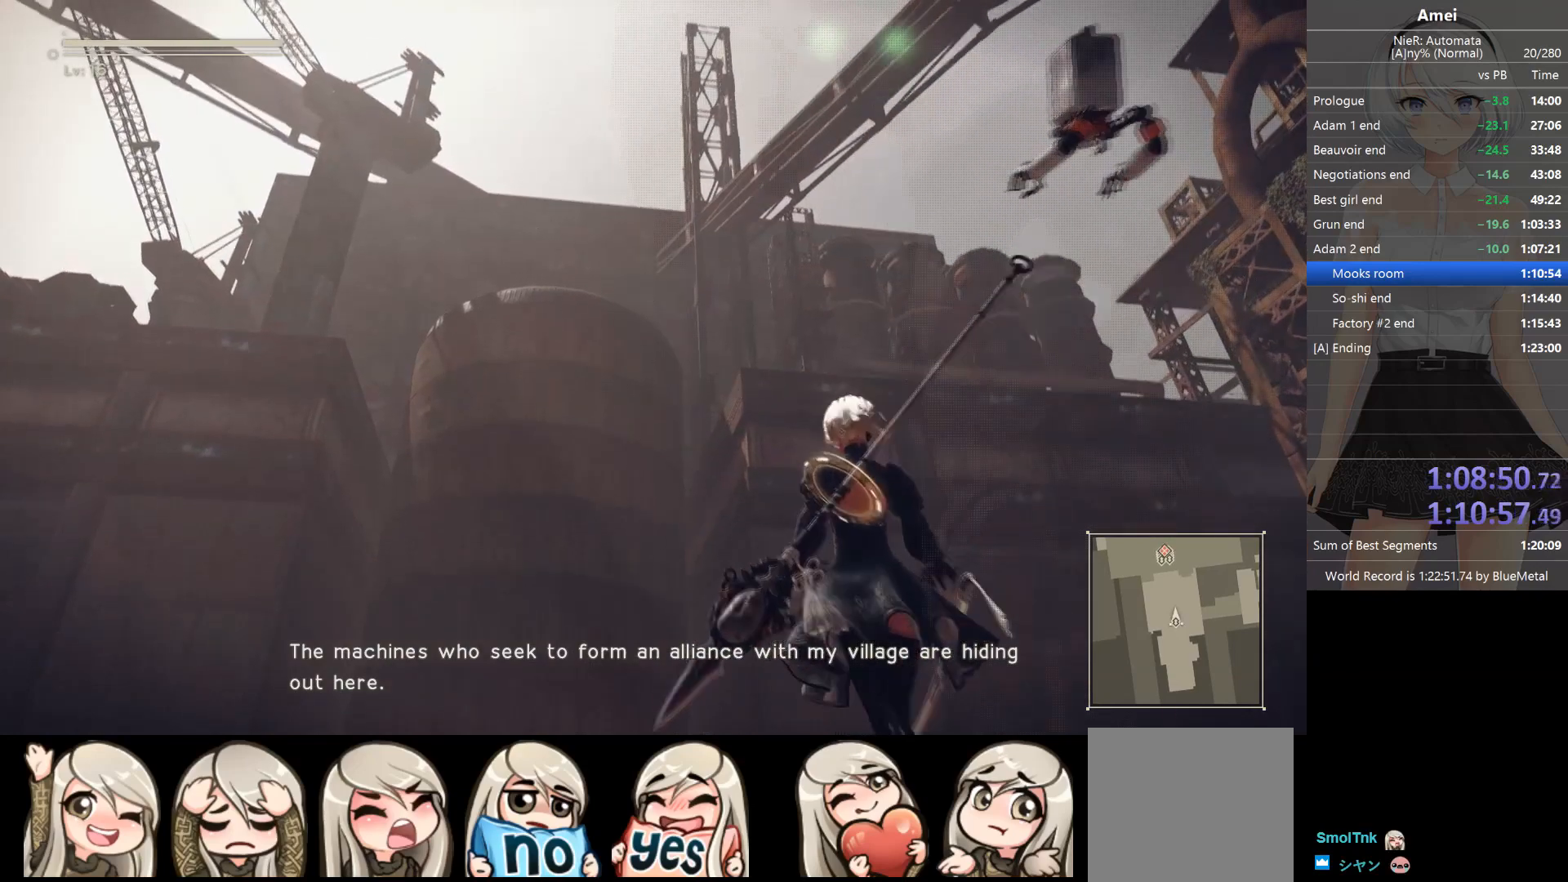
{"buttons": [], "left_stick": "up", "right_stick": "center", "events": []}
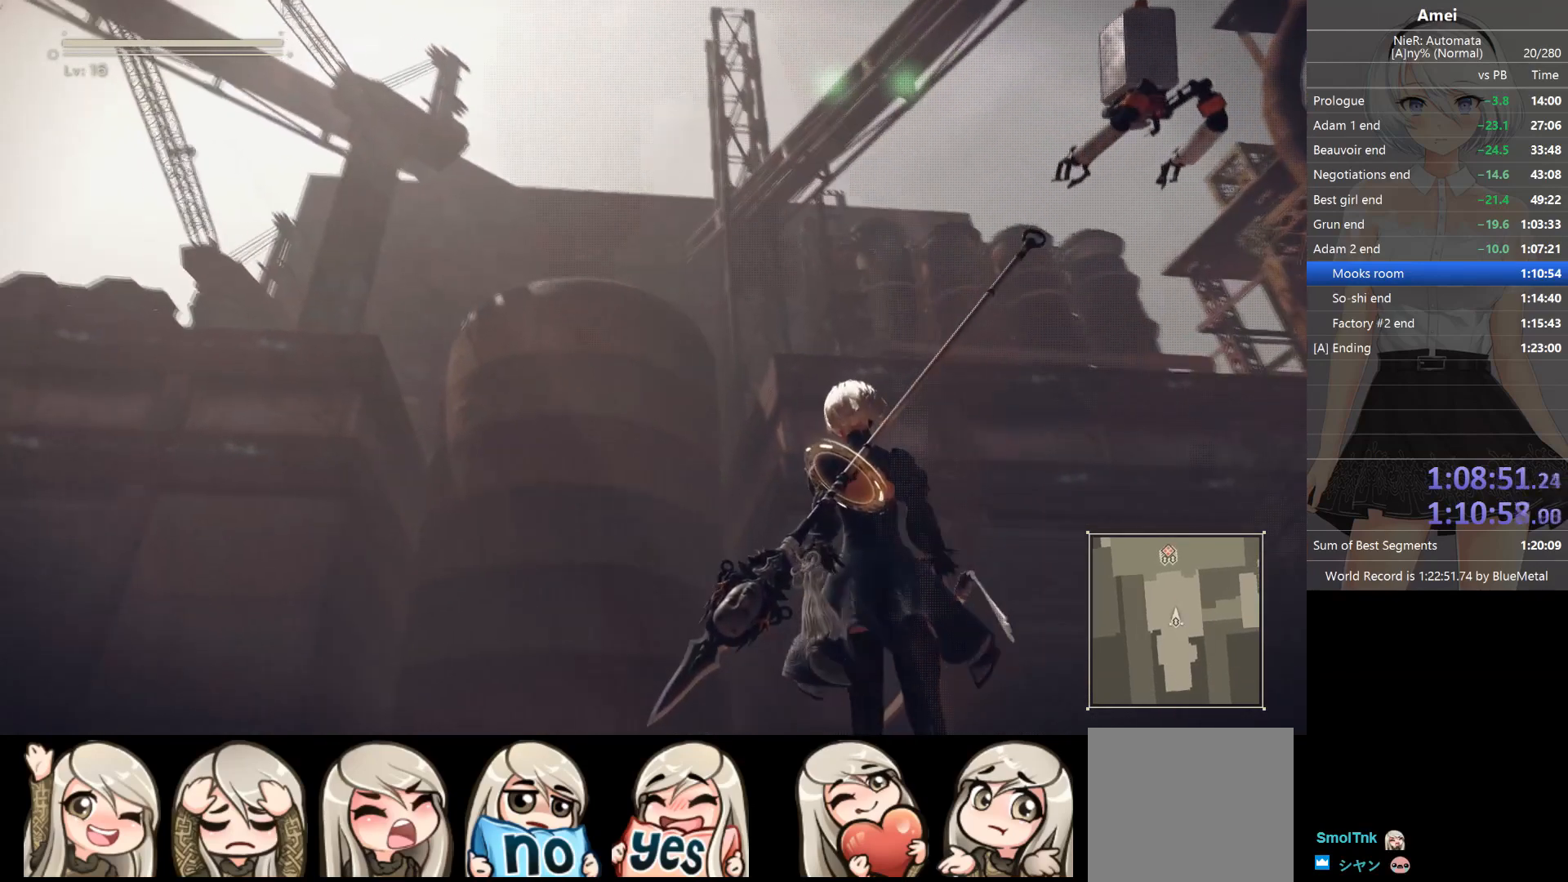
{"buttons": [], "left_stick": "up", "right_stick": "center", "events": []}
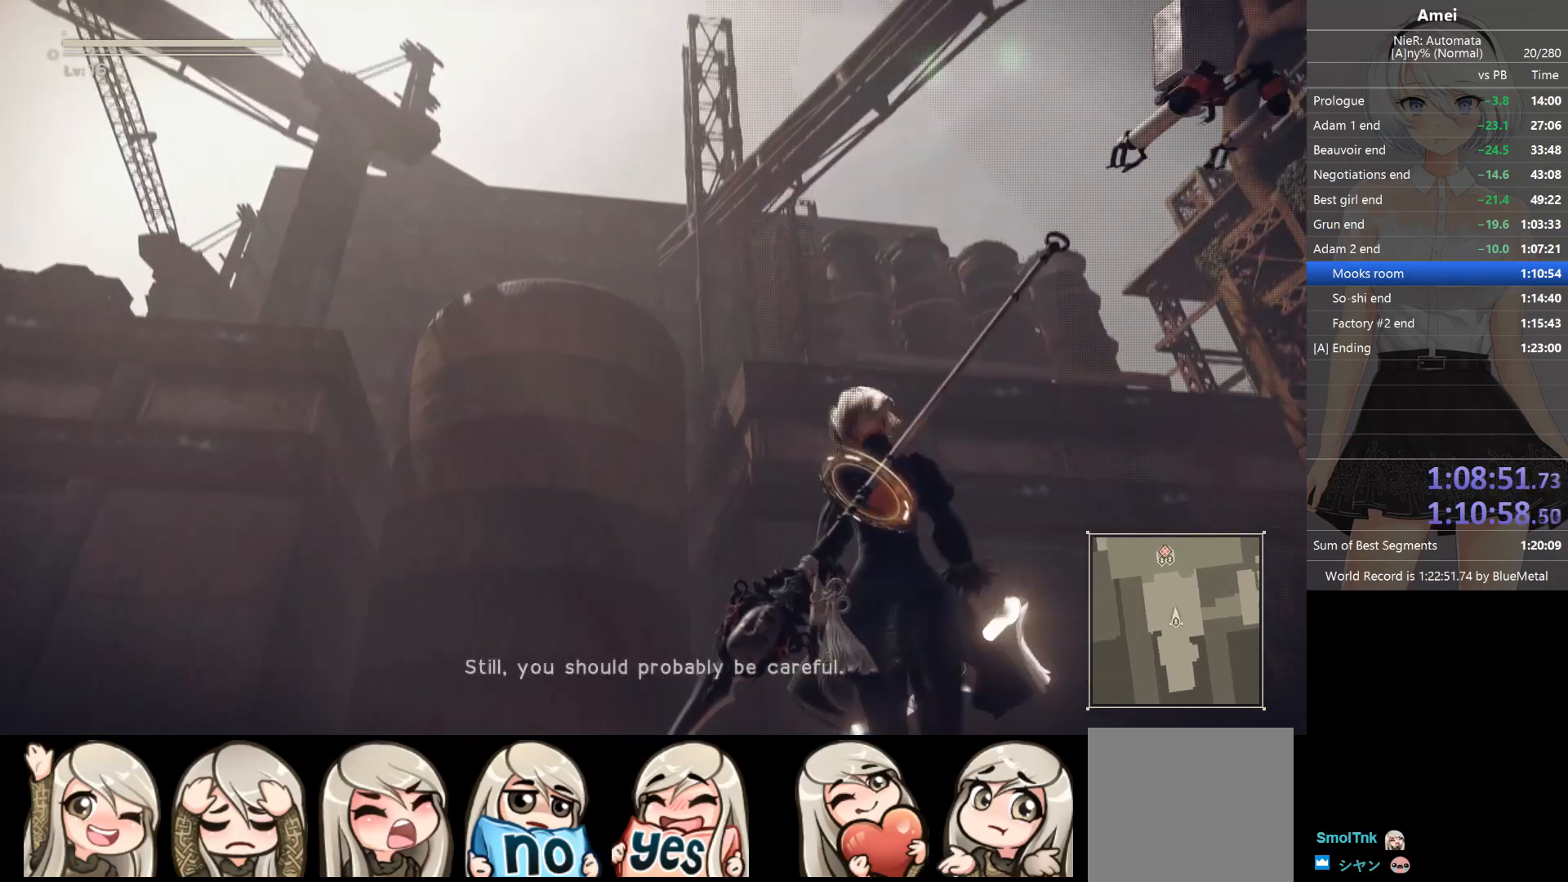
{"buttons": [], "left_stick": "up", "right_stick": "center", "events": []}
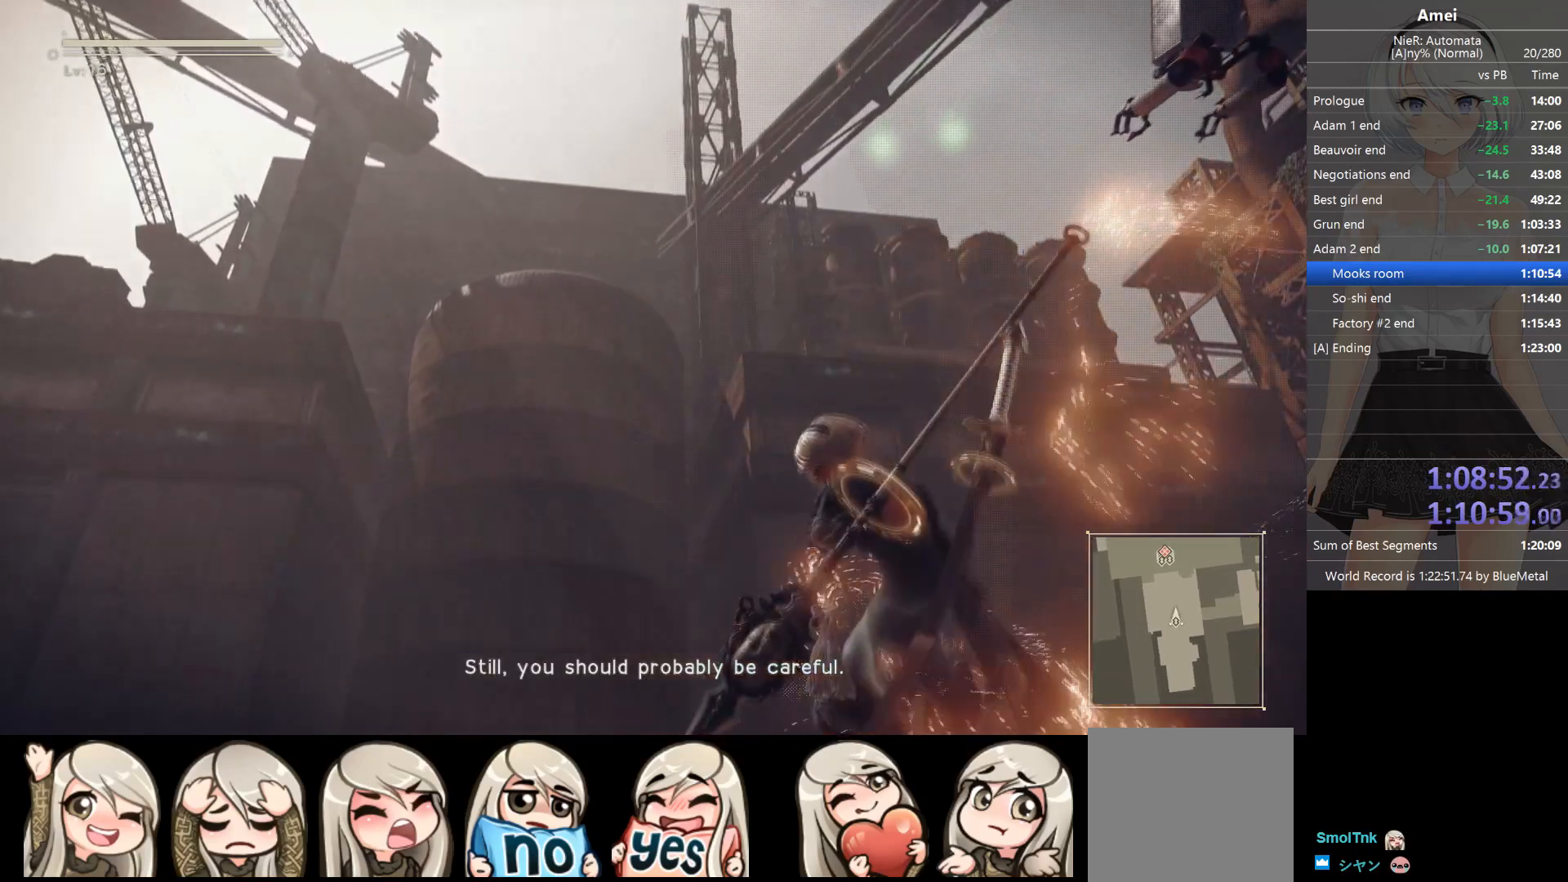
{"buttons": [], "left_stick": "up", "right_stick": "center", "events": []}
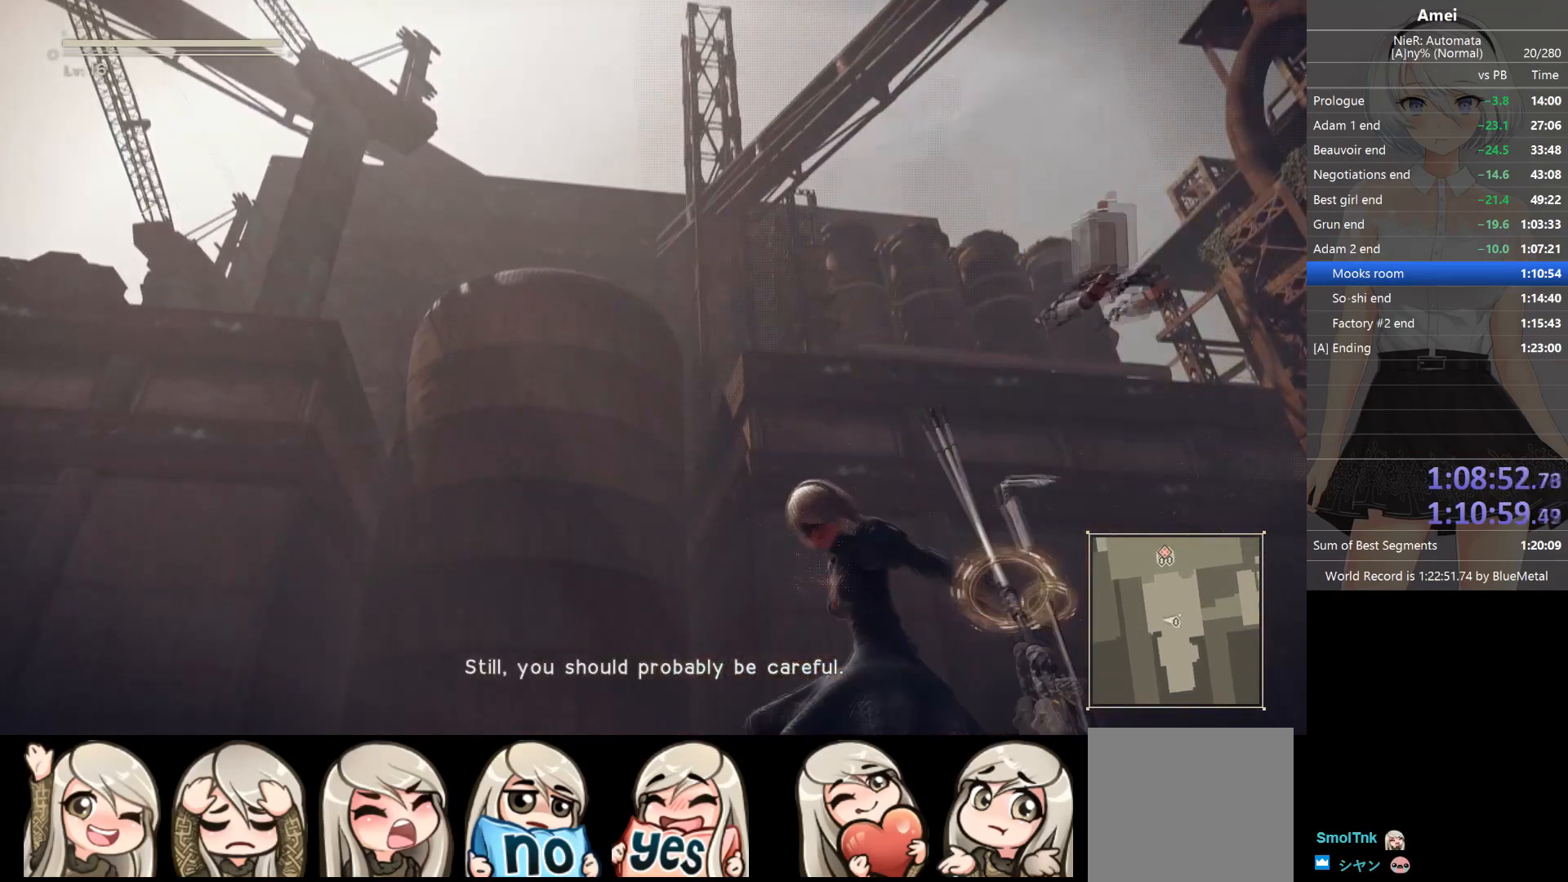
{"buttons": [], "left_stick": "up", "right_stick": "center", "events": []}
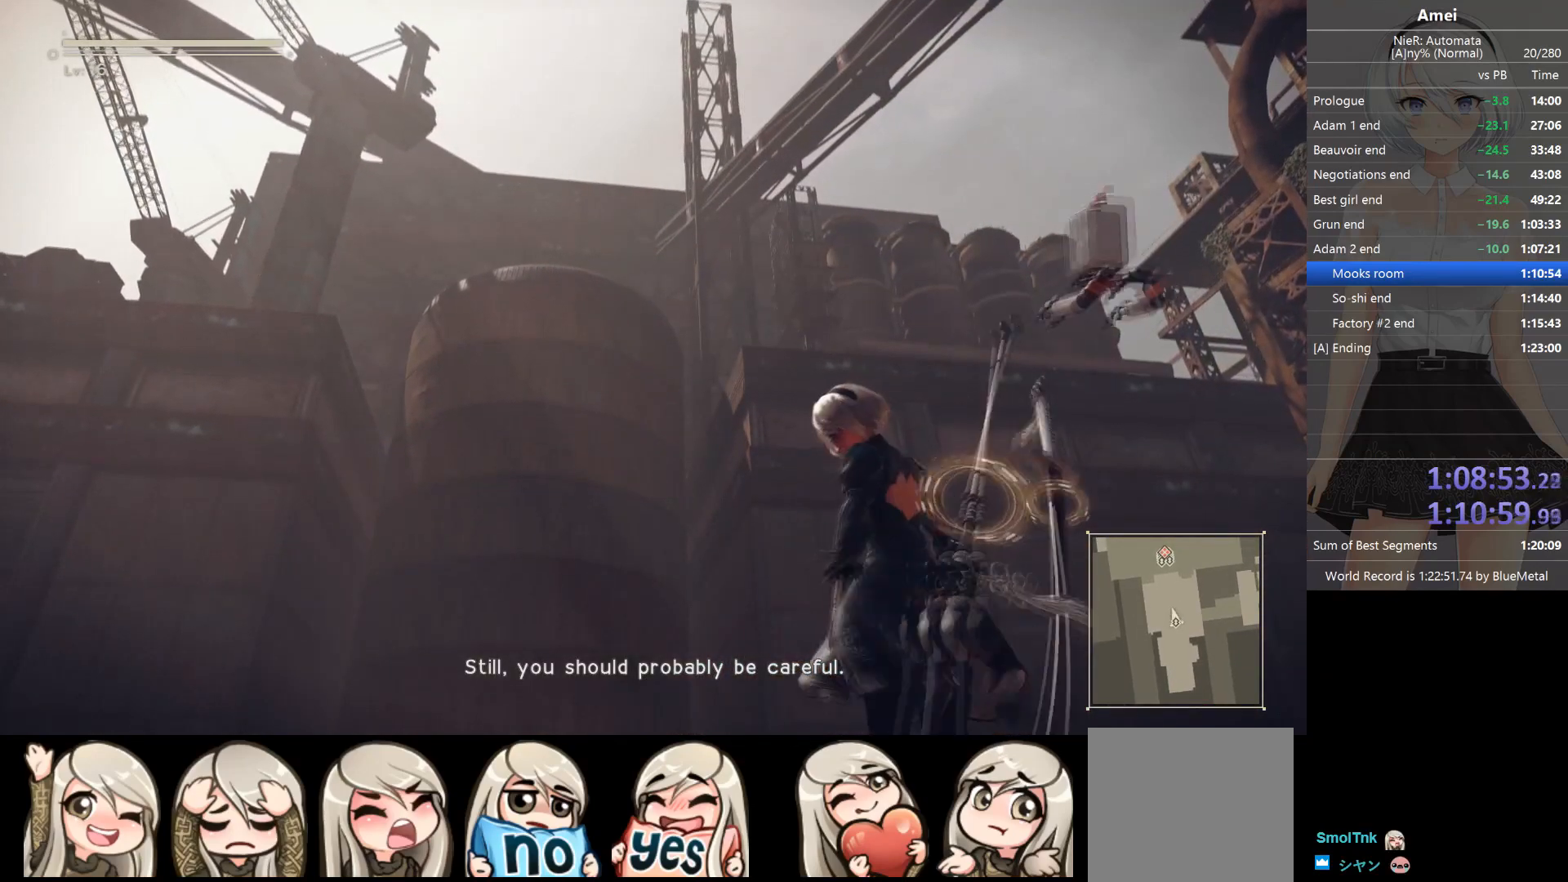
{"buttons": [], "left_stick": "up", "right_stick": "center", "events": []}
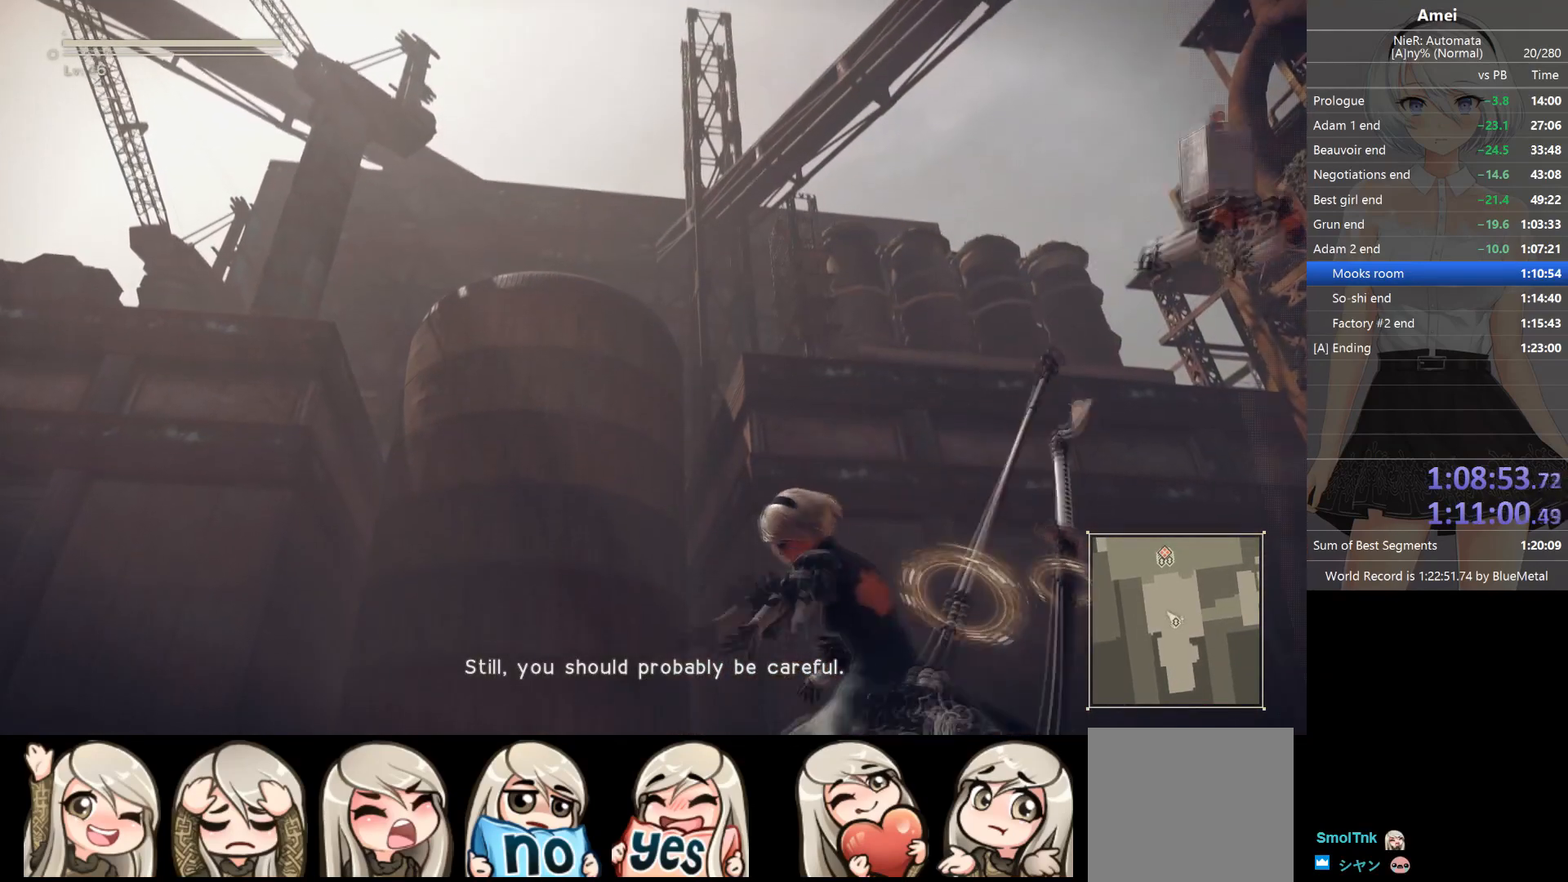
{"buttons": [], "left_stick": "up", "right_stick": "center", "events": []}
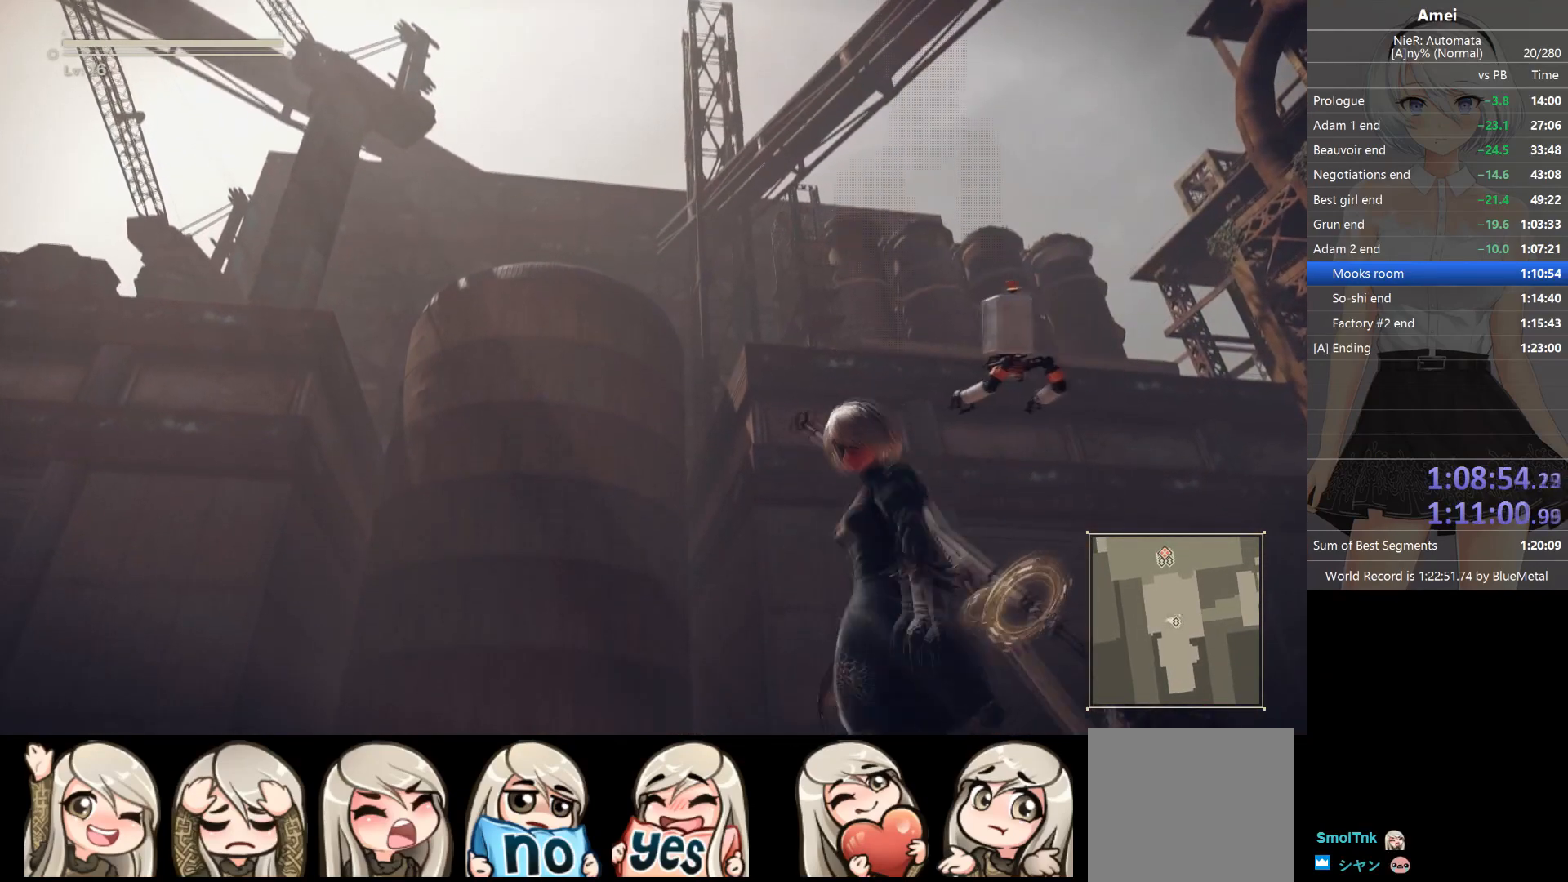
{"buttons": [], "left_stick": "up", "right_stick": "center", "events": []}
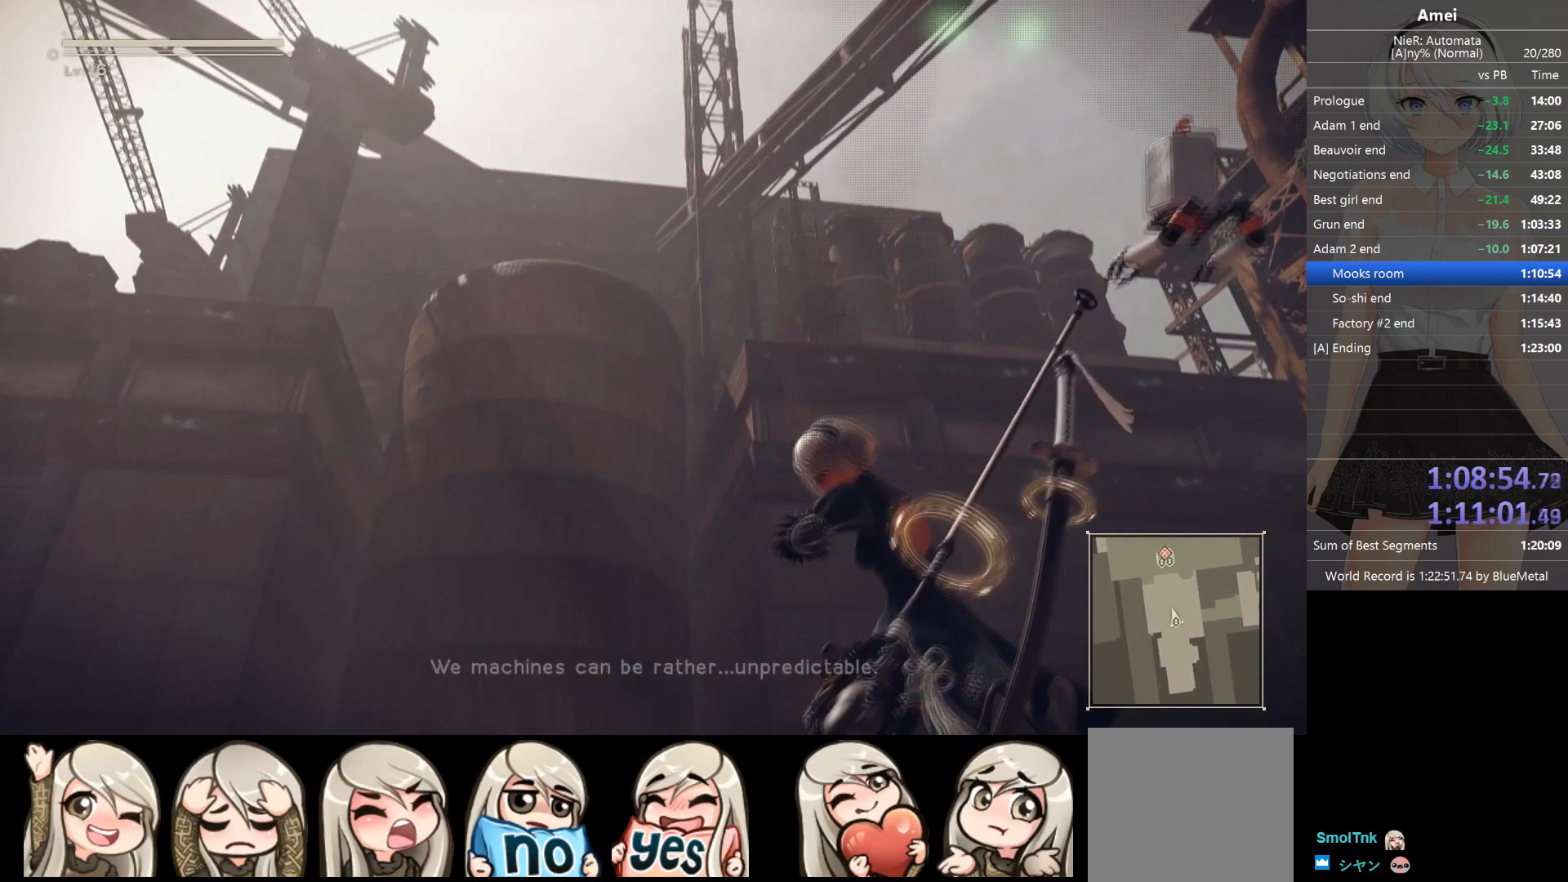
{"buttons": [], "left_stick": "up", "right_stick": "center", "events": []}
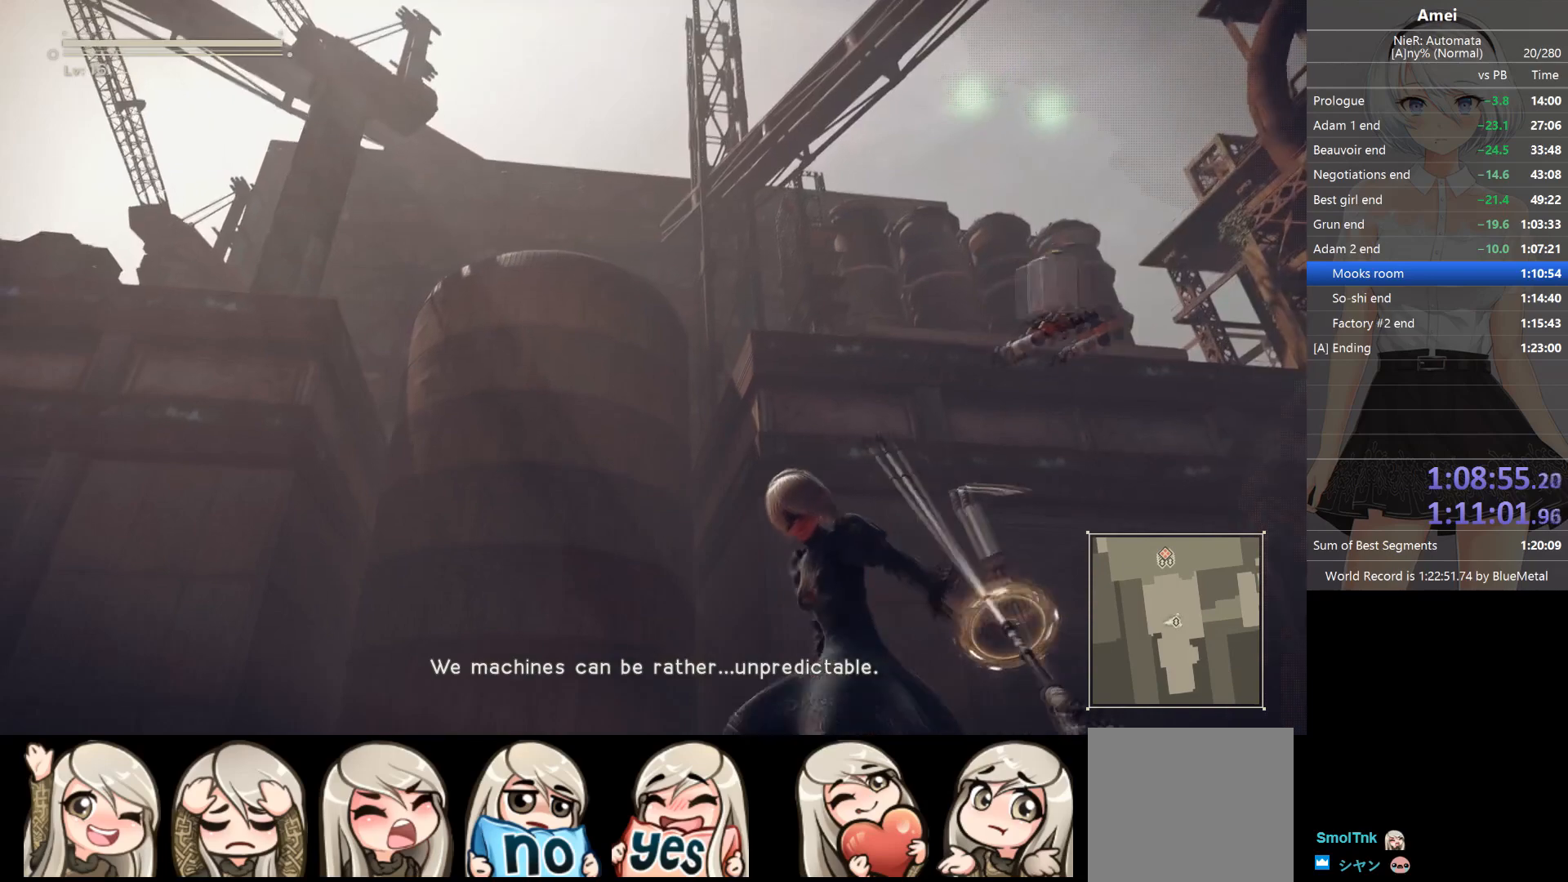
{"buttons": [], "left_stick": "up", "right_stick": "center", "events": []}
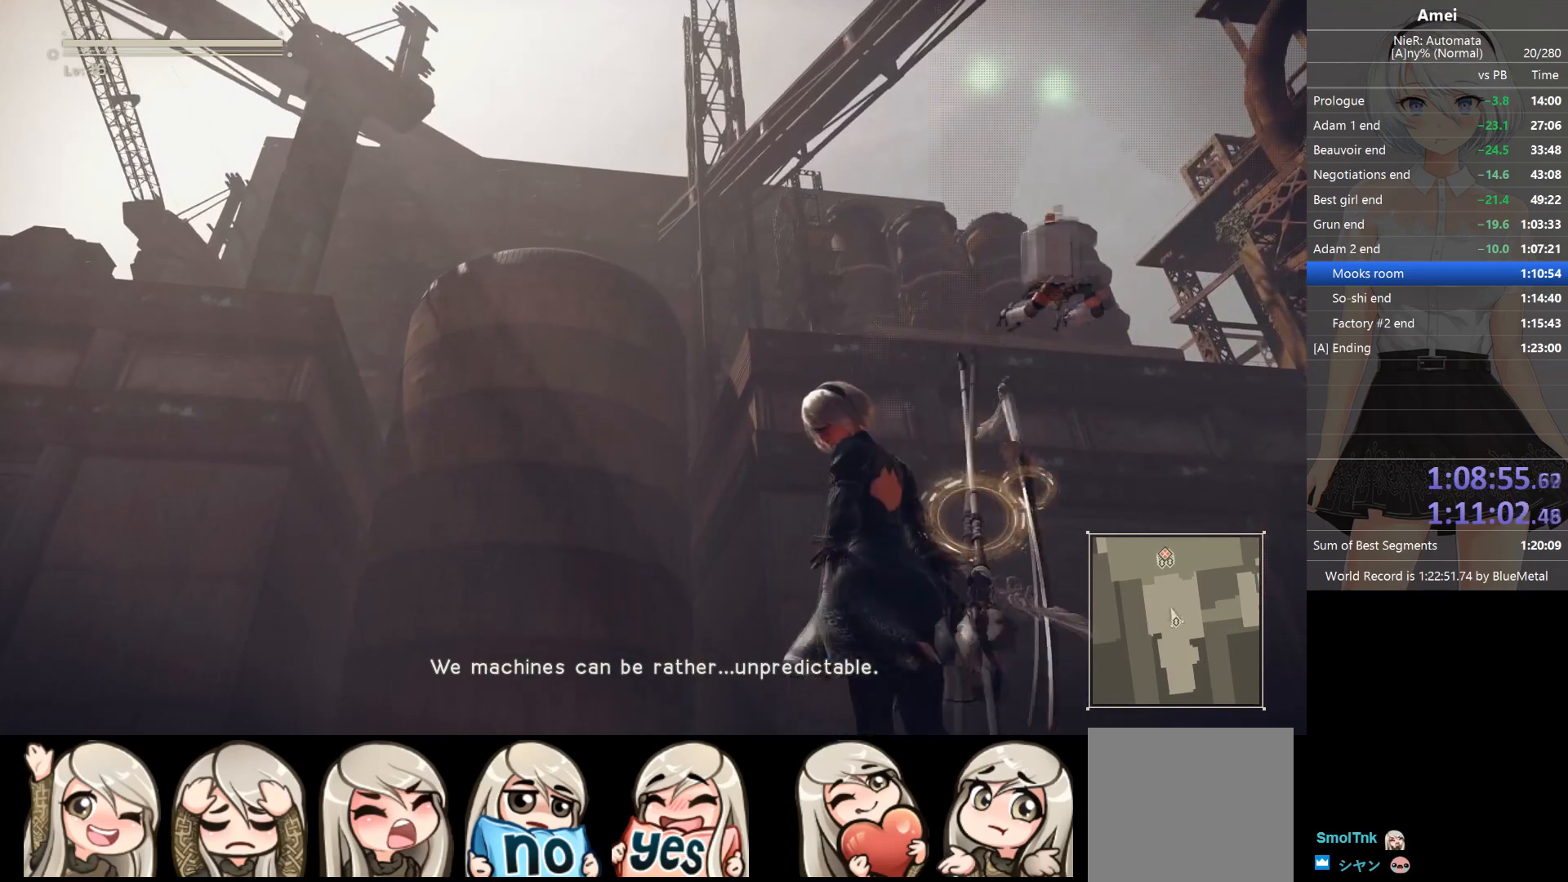
{"buttons": [], "left_stick": "up", "right_stick": "center", "events": []}
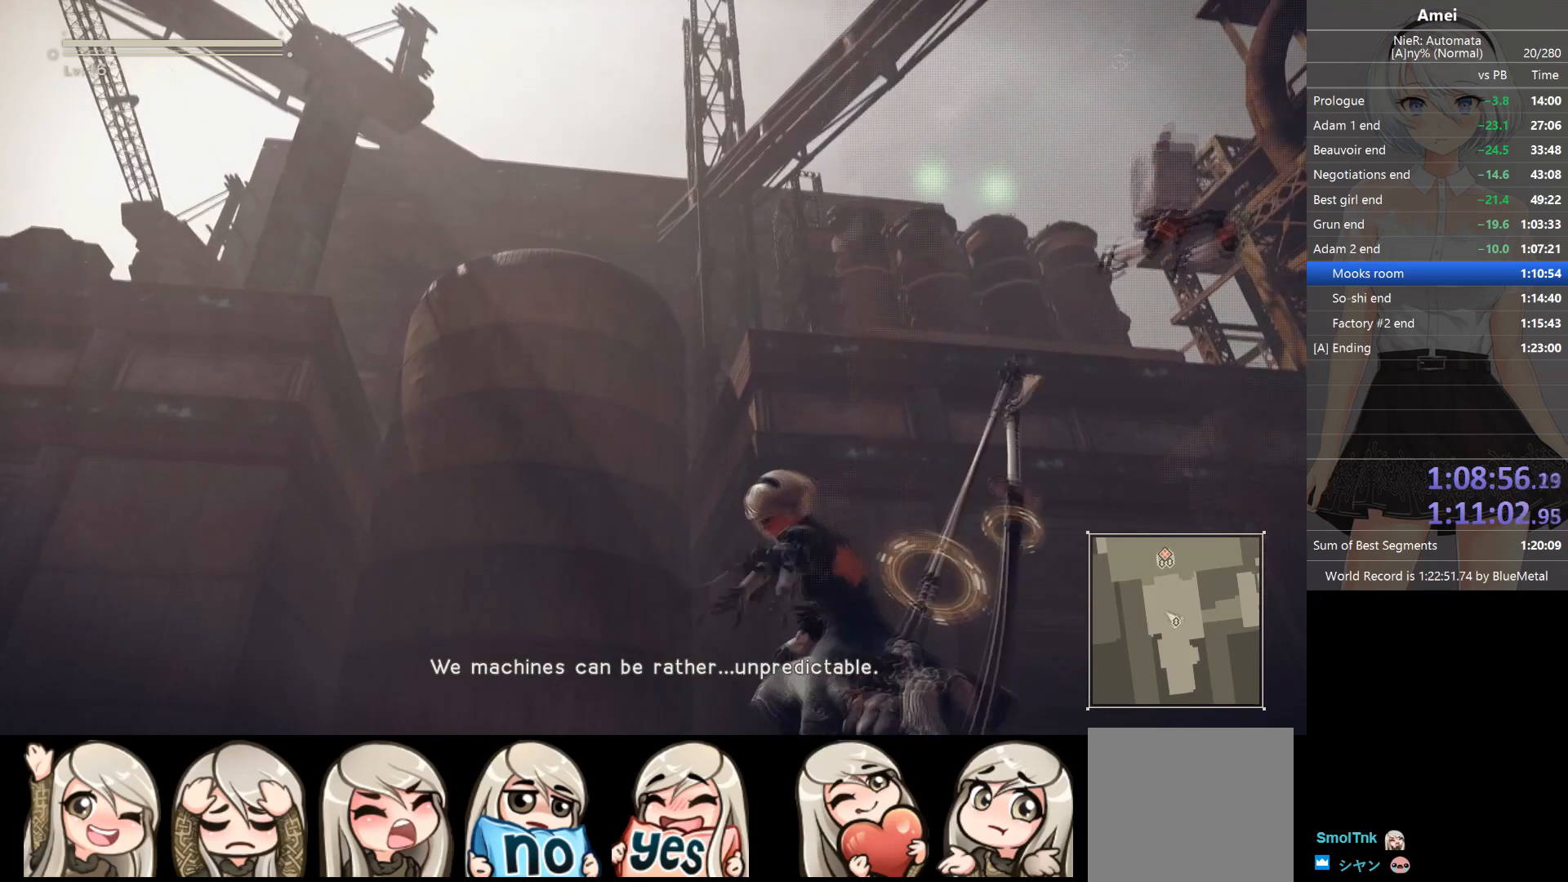
{"buttons": [], "left_stick": "up", "right_stick": "center", "events": []}
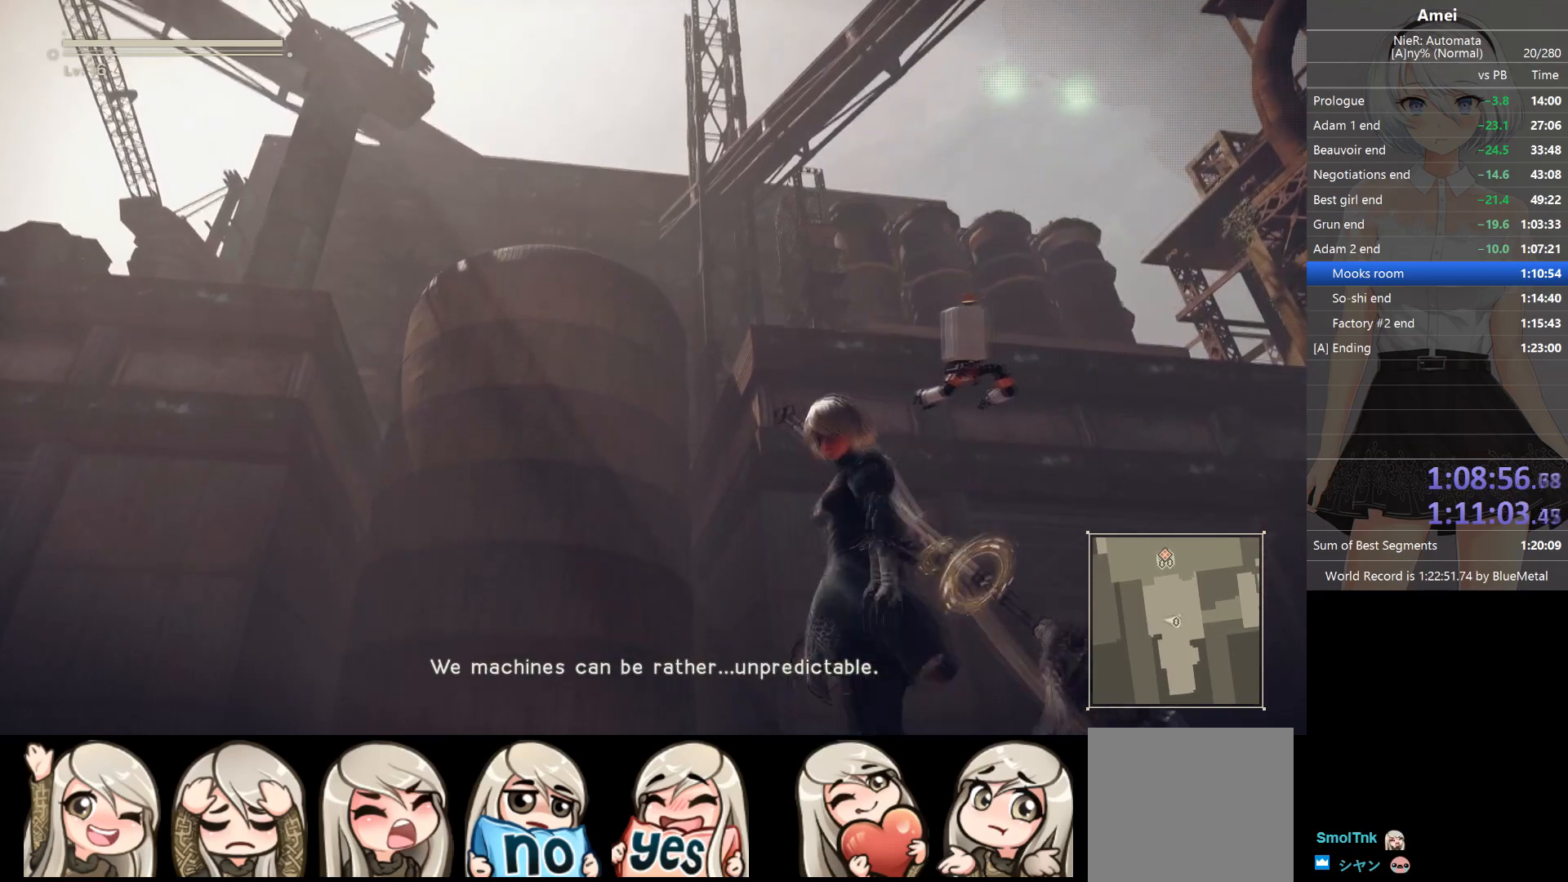
{"buttons": [], "left_stick": "up", "right_stick": "center", "events": []}
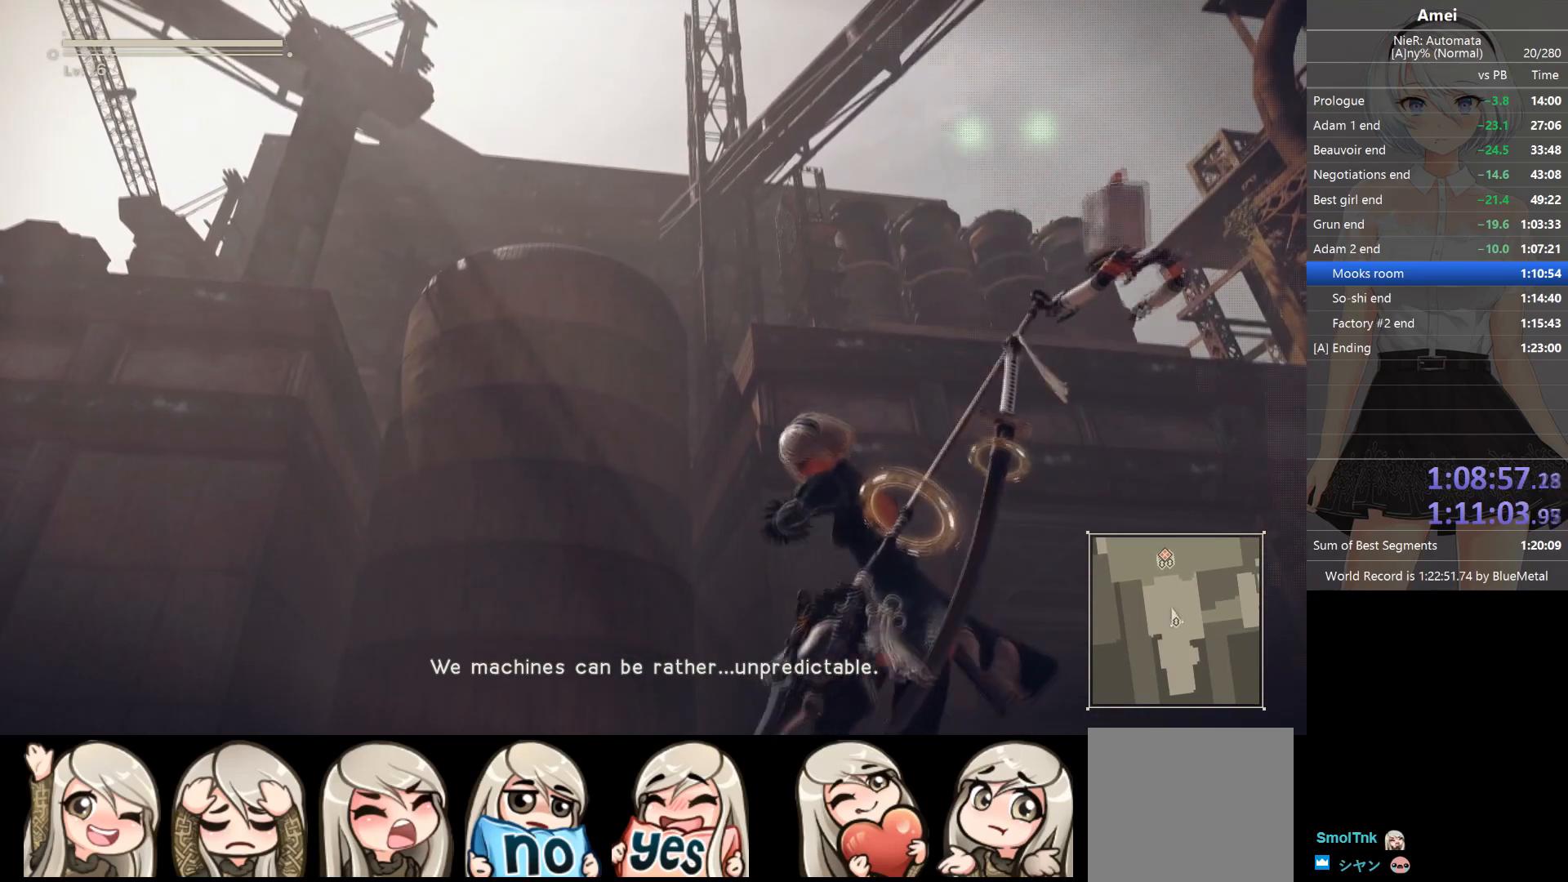
{"buttons": [], "left_stick": "up", "right_stick": "center", "events": []}
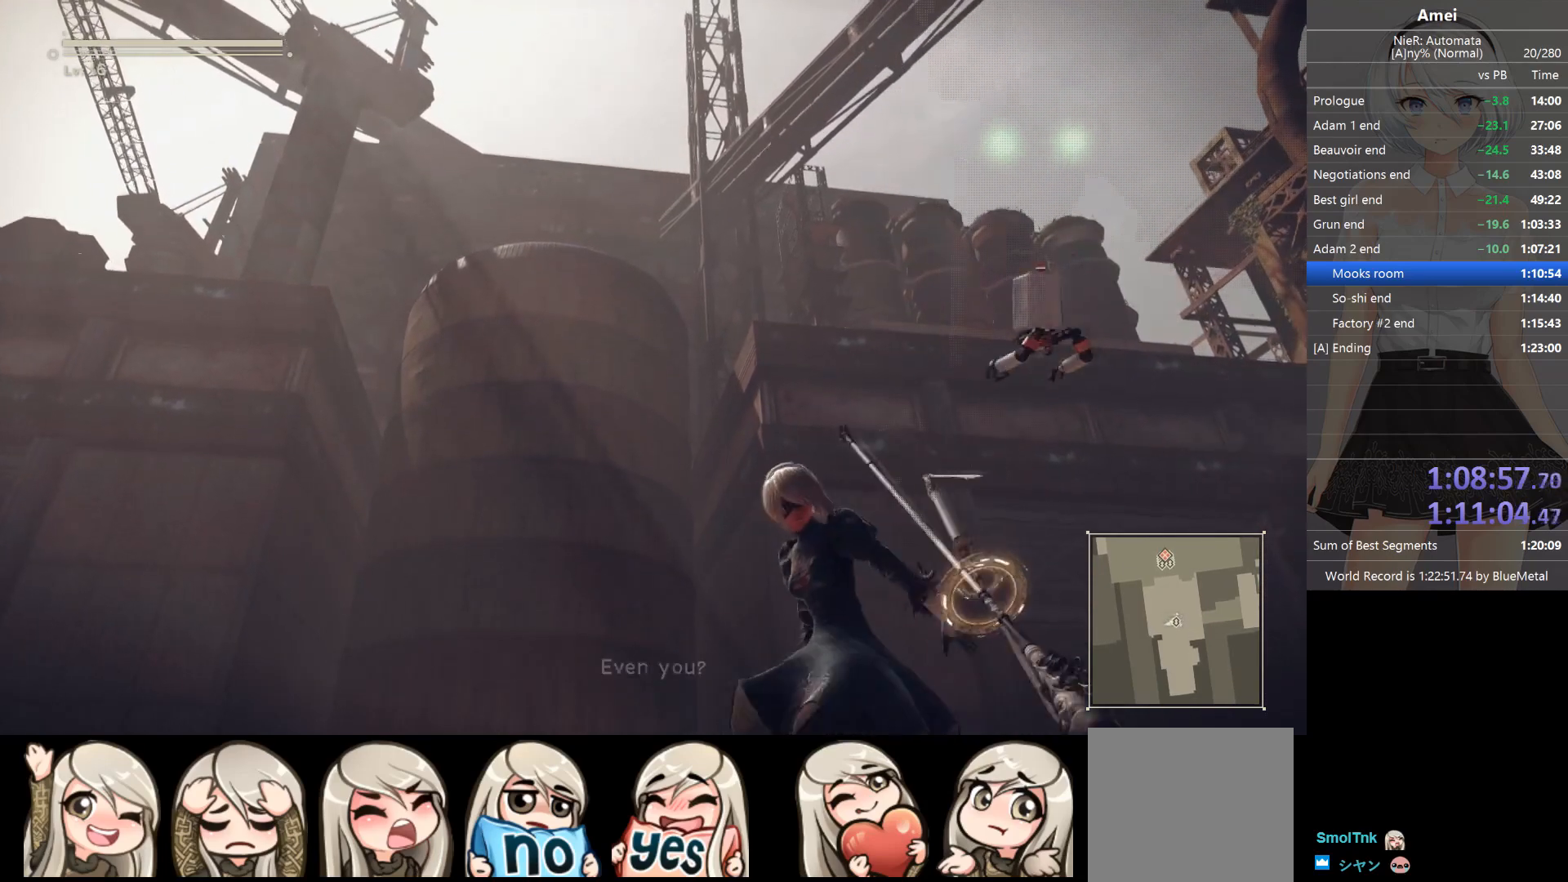
{"buttons": [], "left_stick": "up", "right_stick": "center", "events": []}
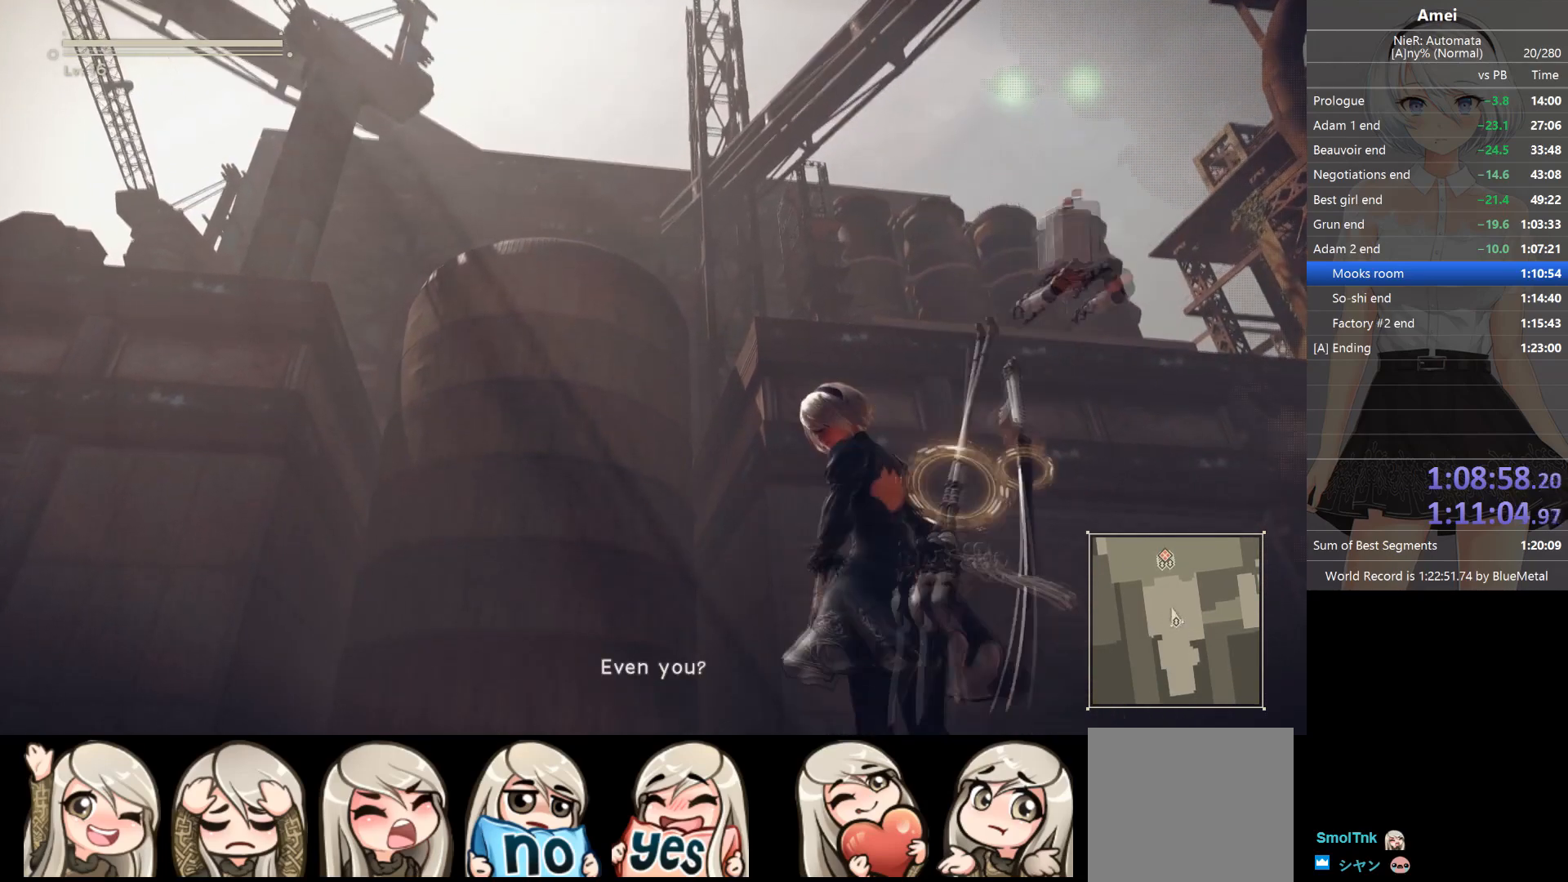
{"buttons": [], "left_stick": "up", "right_stick": "center", "events": []}
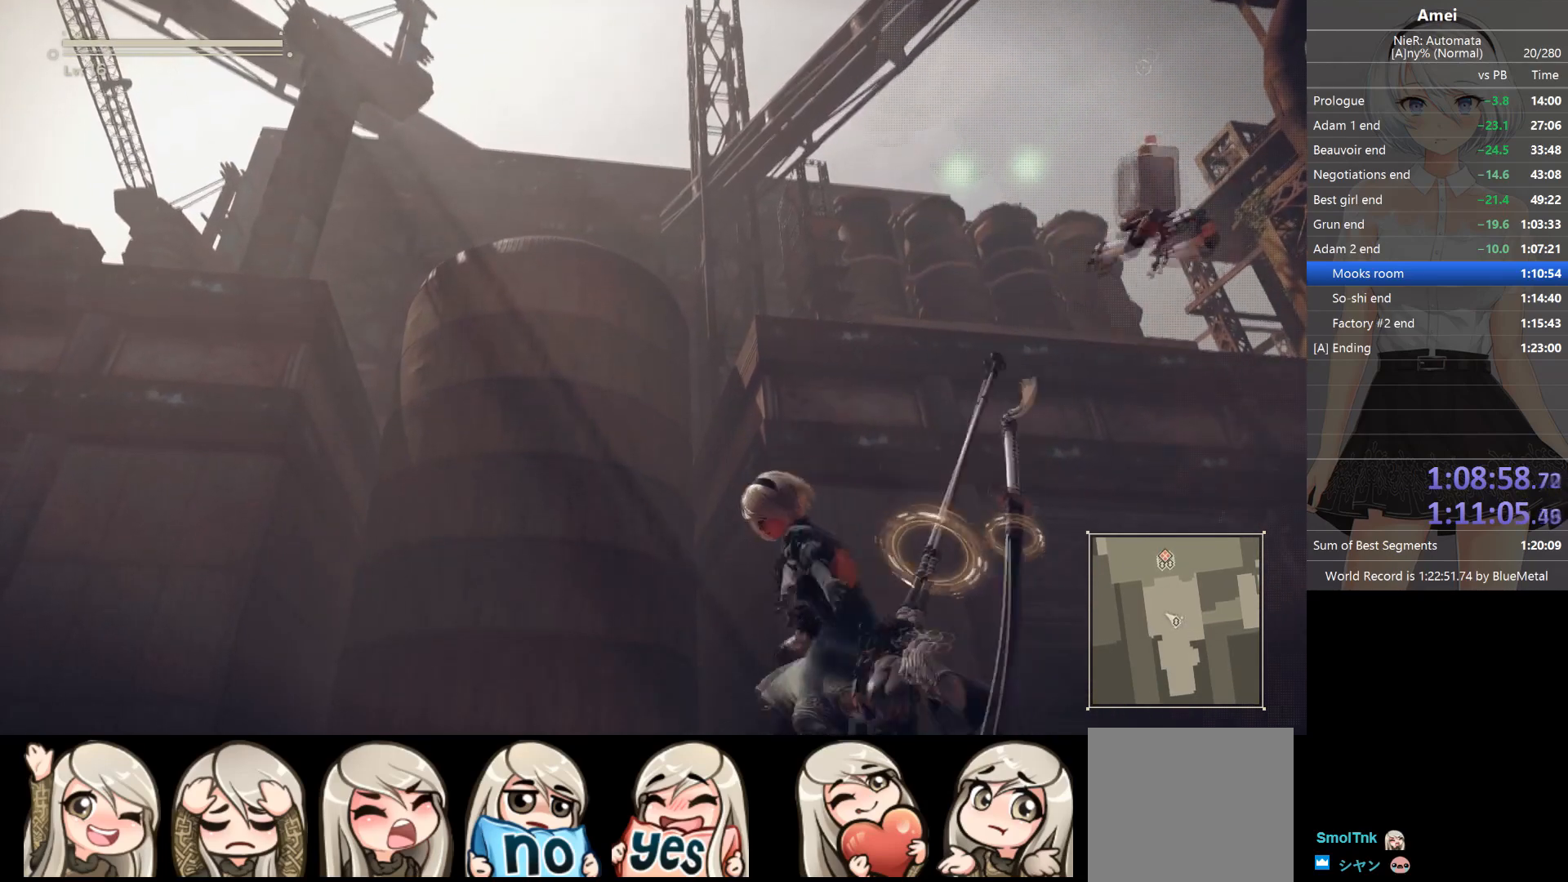
{"buttons": [], "left_stick": "up", "right_stick": "center", "events": []}